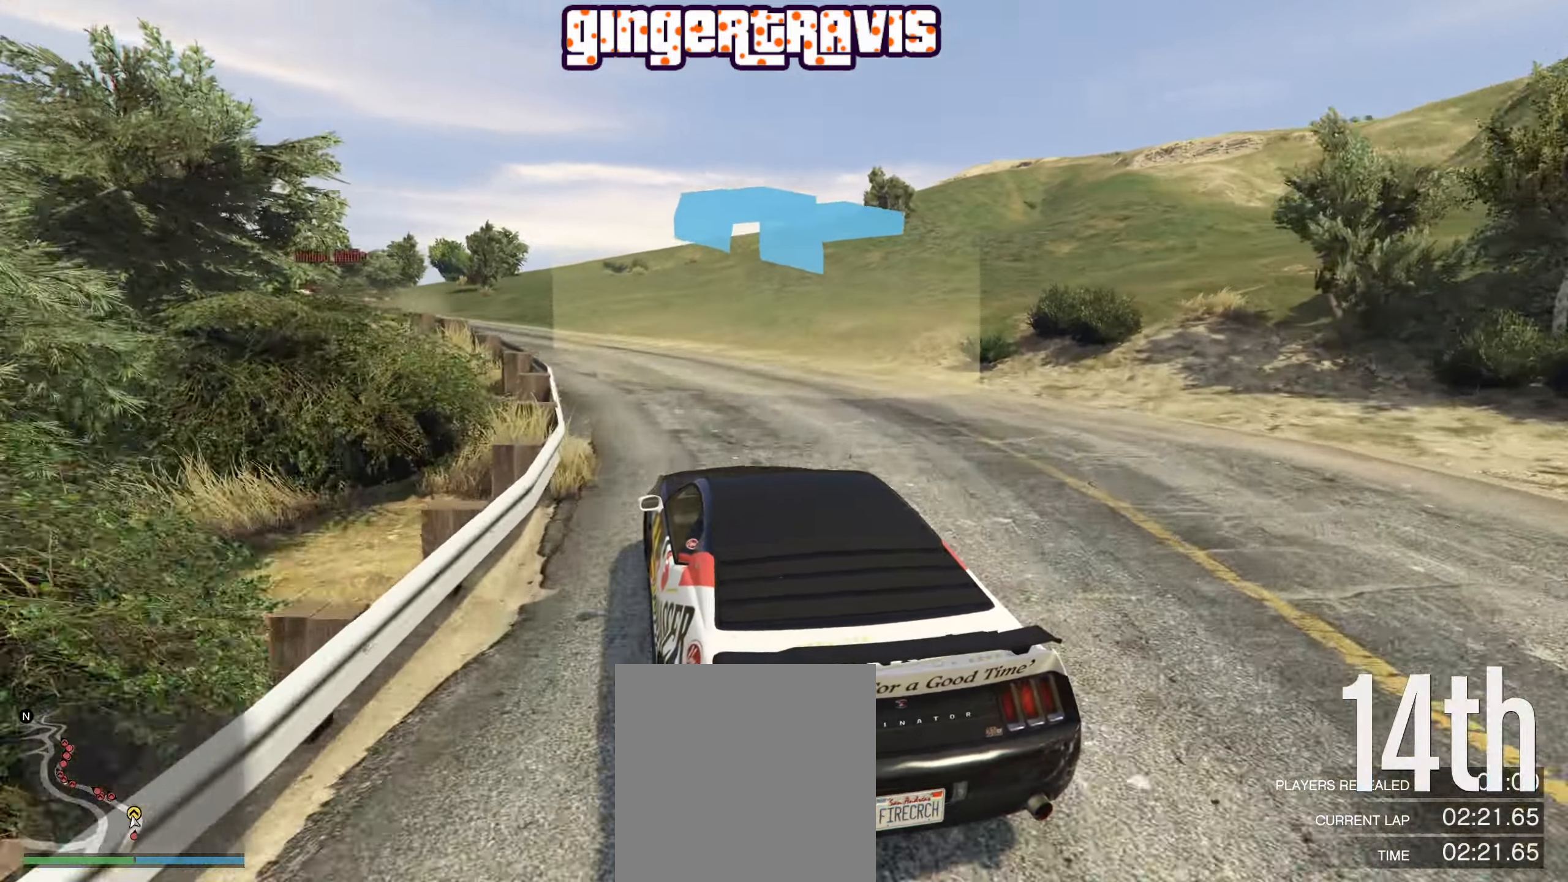
Gameplay with a controller (Xbox layout); each line is a JSON object with the inputs held at the frame after it. "events" lists button and stick changes between this image and that frame as [ms after this image, input, new state], when the widget could be followed in between.
{"buttons": ["R2"], "left_stick": "down", "right_stick": "center", "events": [[33, "left_stick", "down-left"], [167, "left_stick", "center"], [467, "left_stick", "down"]]}
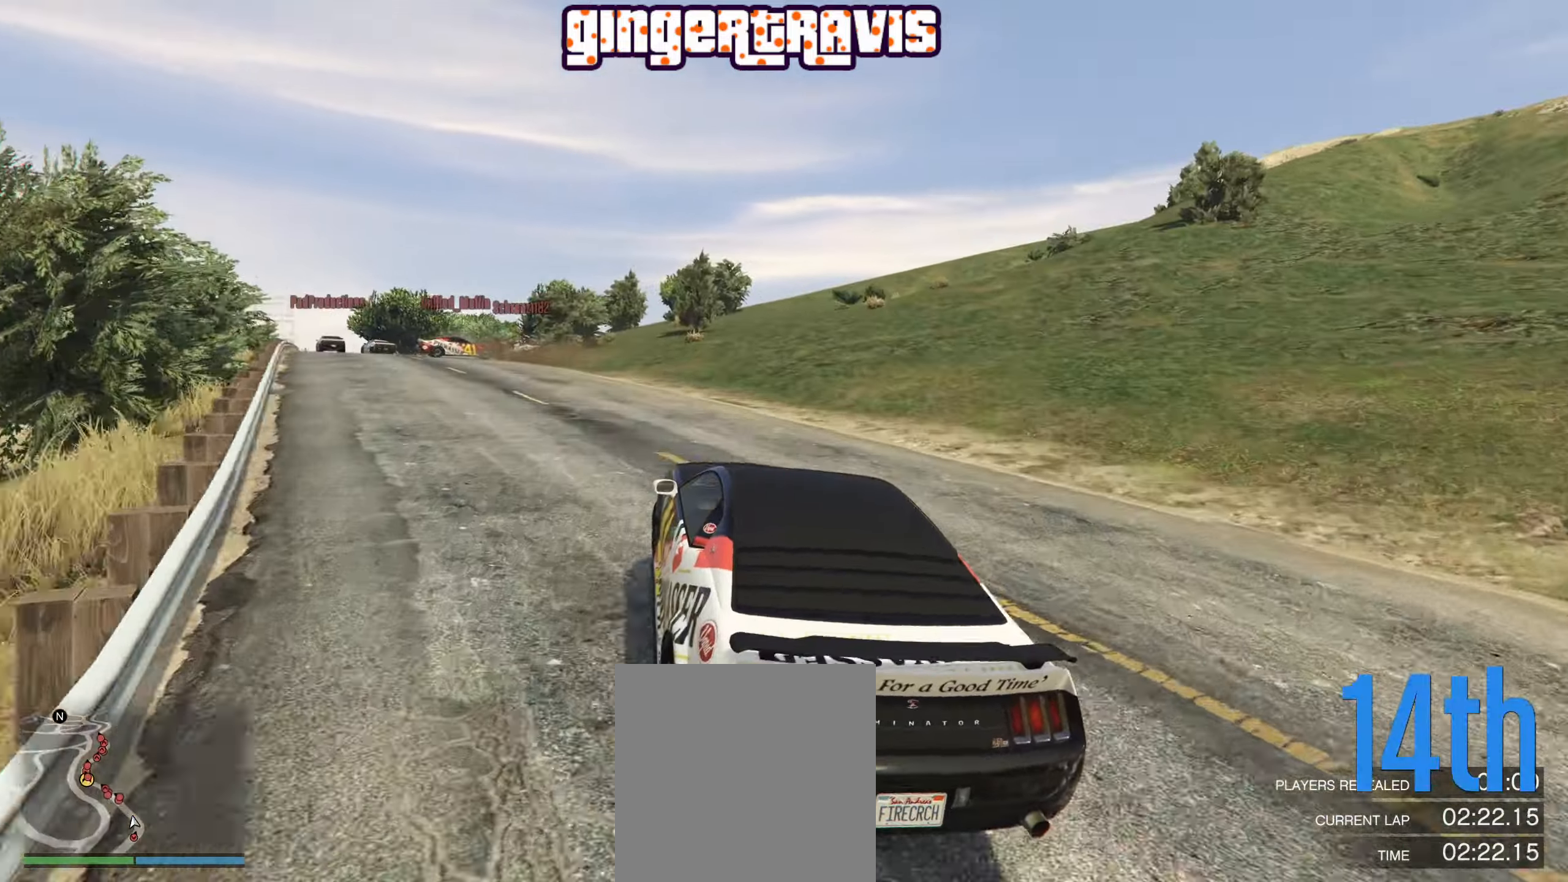
{"buttons": [], "left_stick": "down-left", "right_stick": "center", "events": [[83, "R2", "up"], [200, "left_stick", "center"], [433, "R2", "down"], [467, "left_stick", "down-left"], [483, "R2", "up"]]}
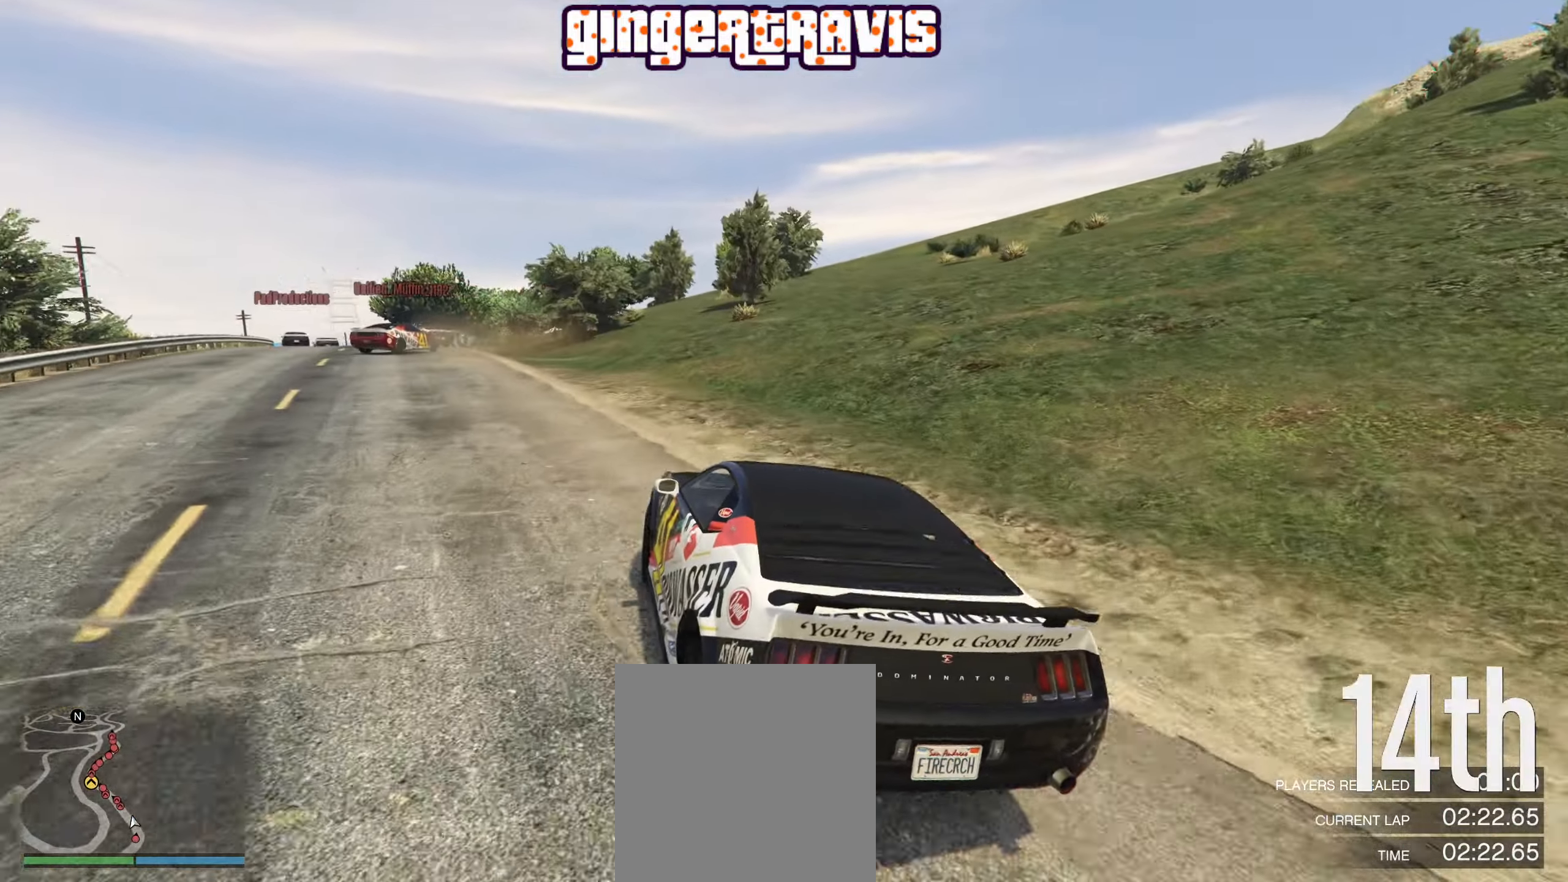
{"buttons": ["R2"], "left_stick": "center", "right_stick": "center", "events": [[183, "left_stick", "center"], [217, "R2", "down"], [267, "left_stick", "down-left"], [467, "left_stick", "center"]]}
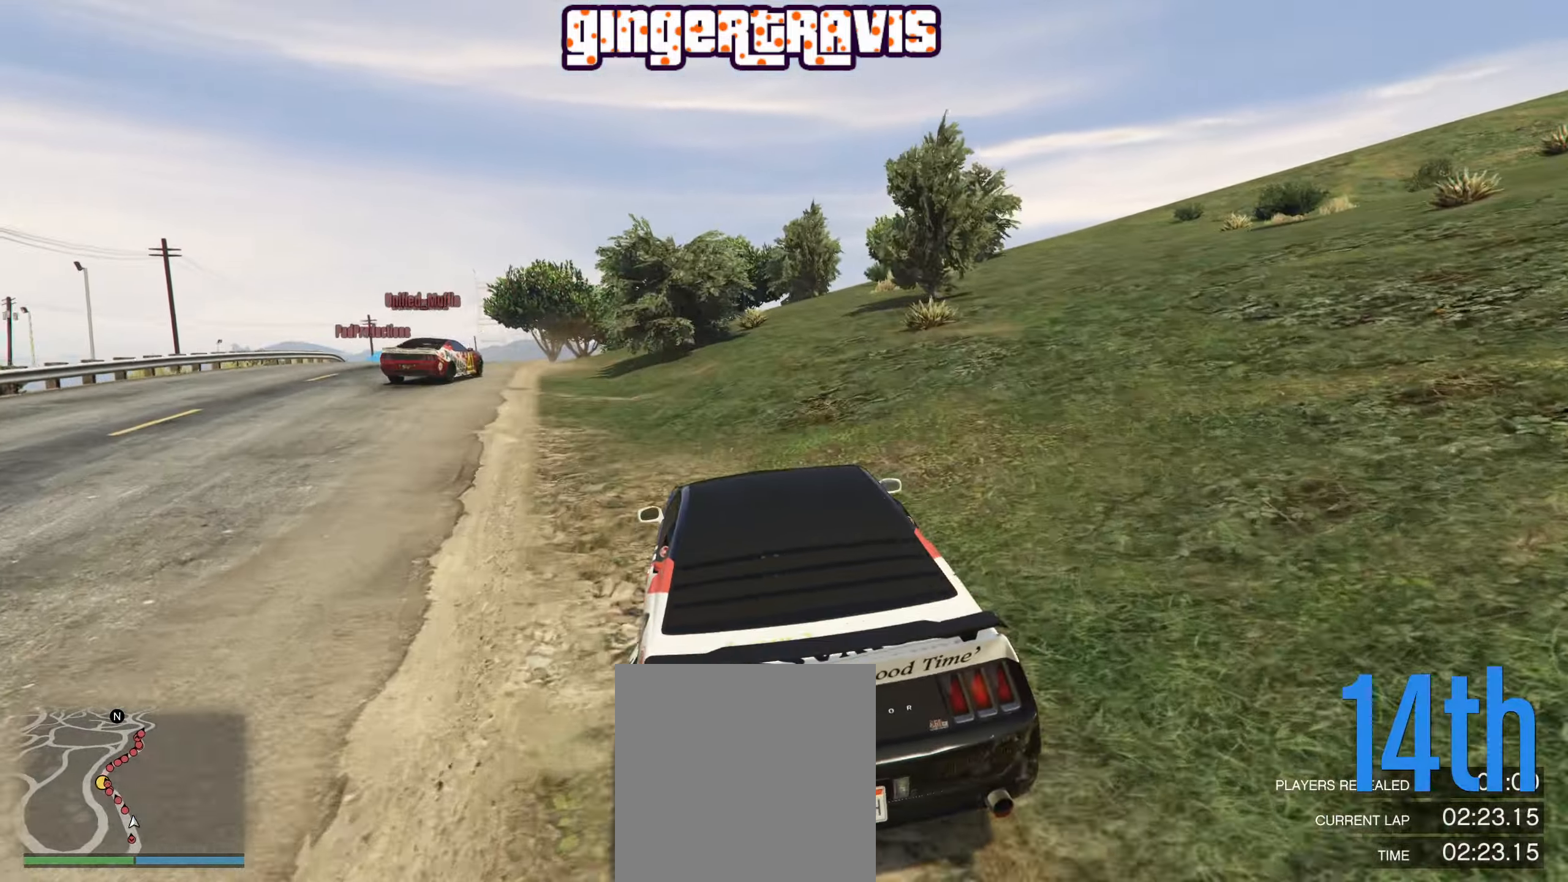
{"buttons": ["R2"], "left_stick": "center", "right_stick": "center", "events": [[167, "left_stick", "down-left"], [333, "left_stick", "center"]]}
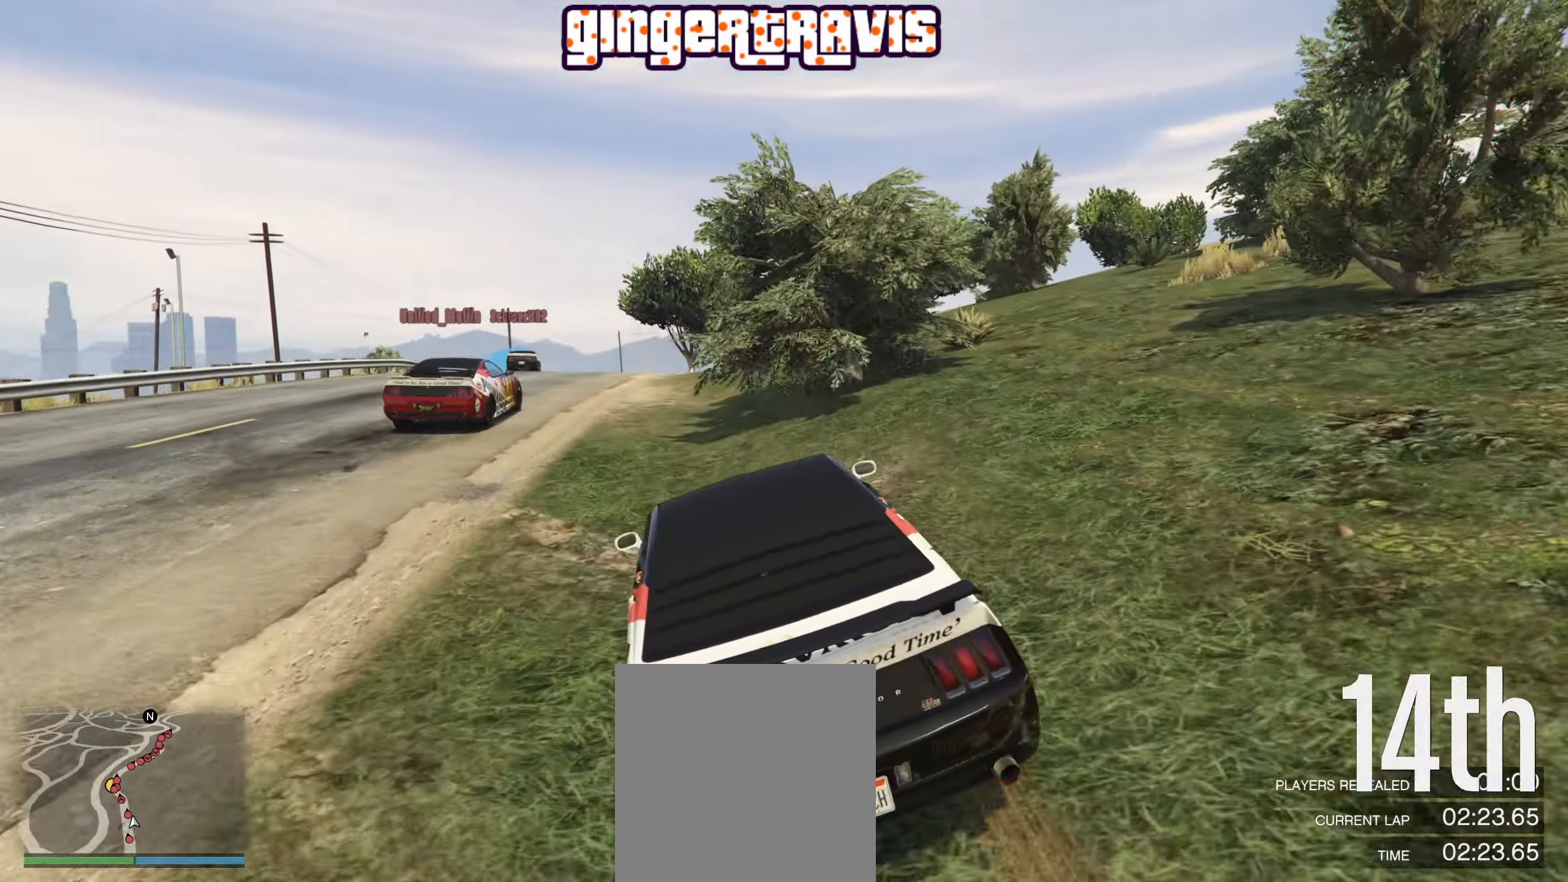
{"buttons": ["R2"], "left_stick": "center", "right_stick": "center", "events": [[150, "left_stick", "left"], [350, "left_stick", "center"]]}
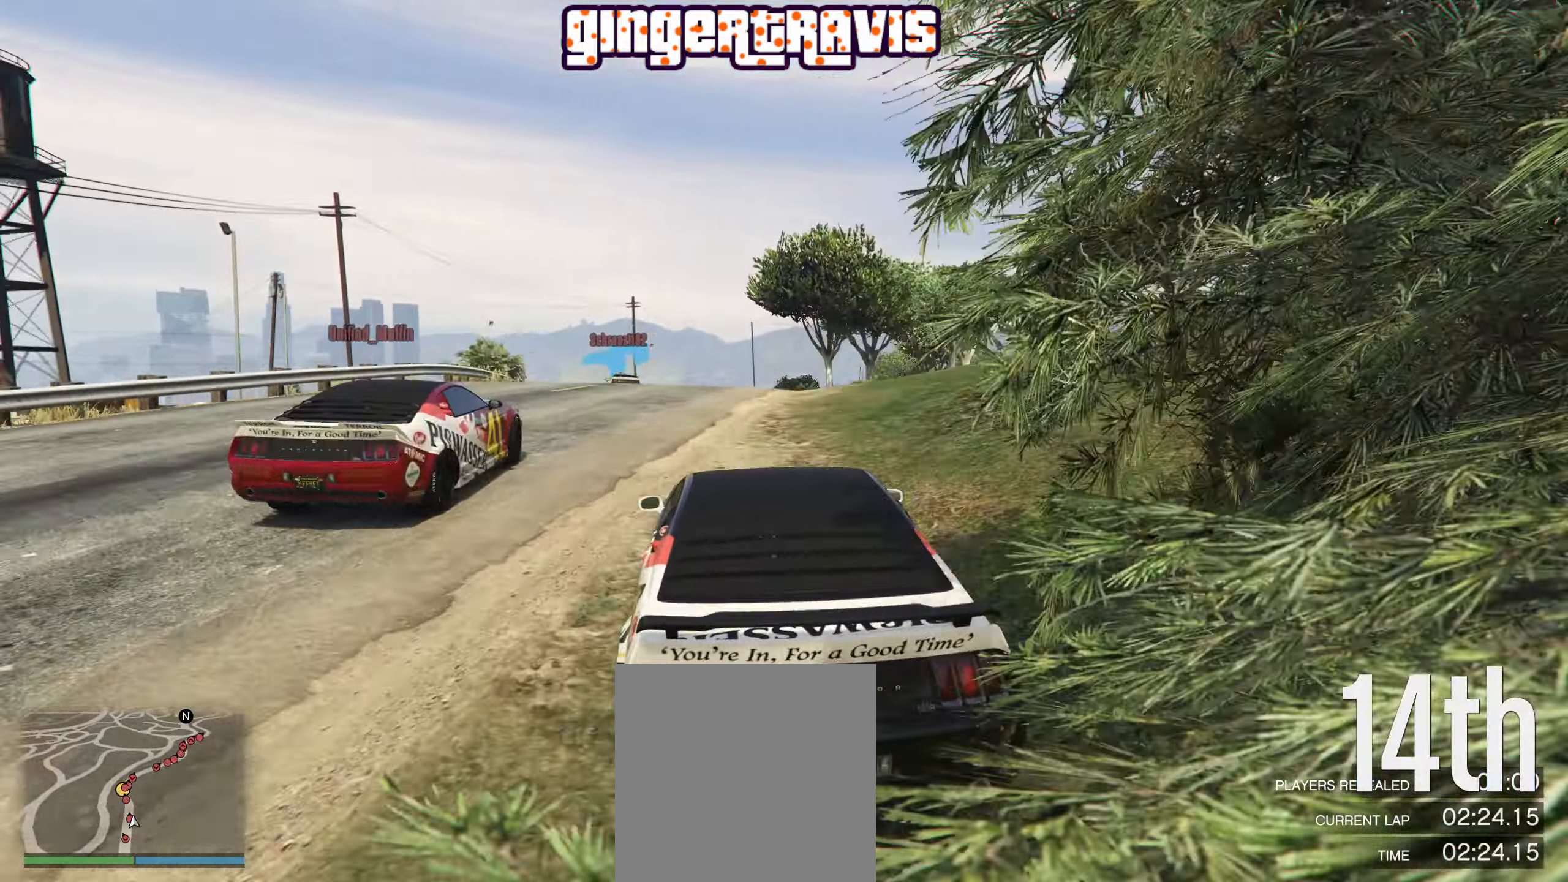
{"buttons": ["R2"], "left_stick": "center", "right_stick": "center", "events": [[100, "left_stick", "left"], [250, "left_stick", "center"]]}
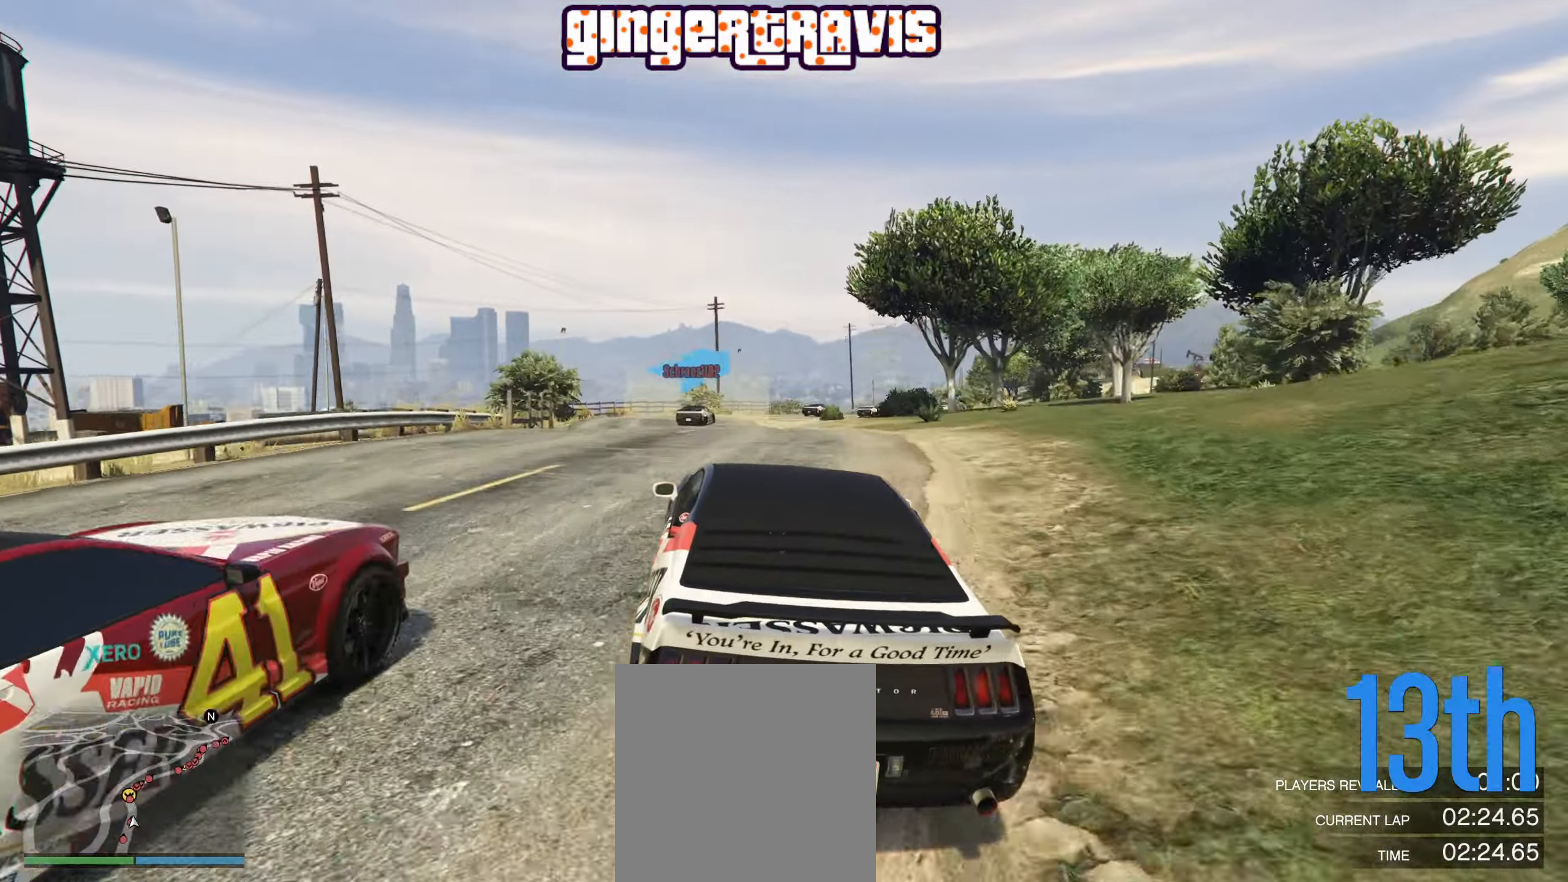
{"buttons": ["R2"], "left_stick": "center", "right_stick": "center", "events": [[17, "left_stick", "left"], [133, "left_stick", "center"]]}
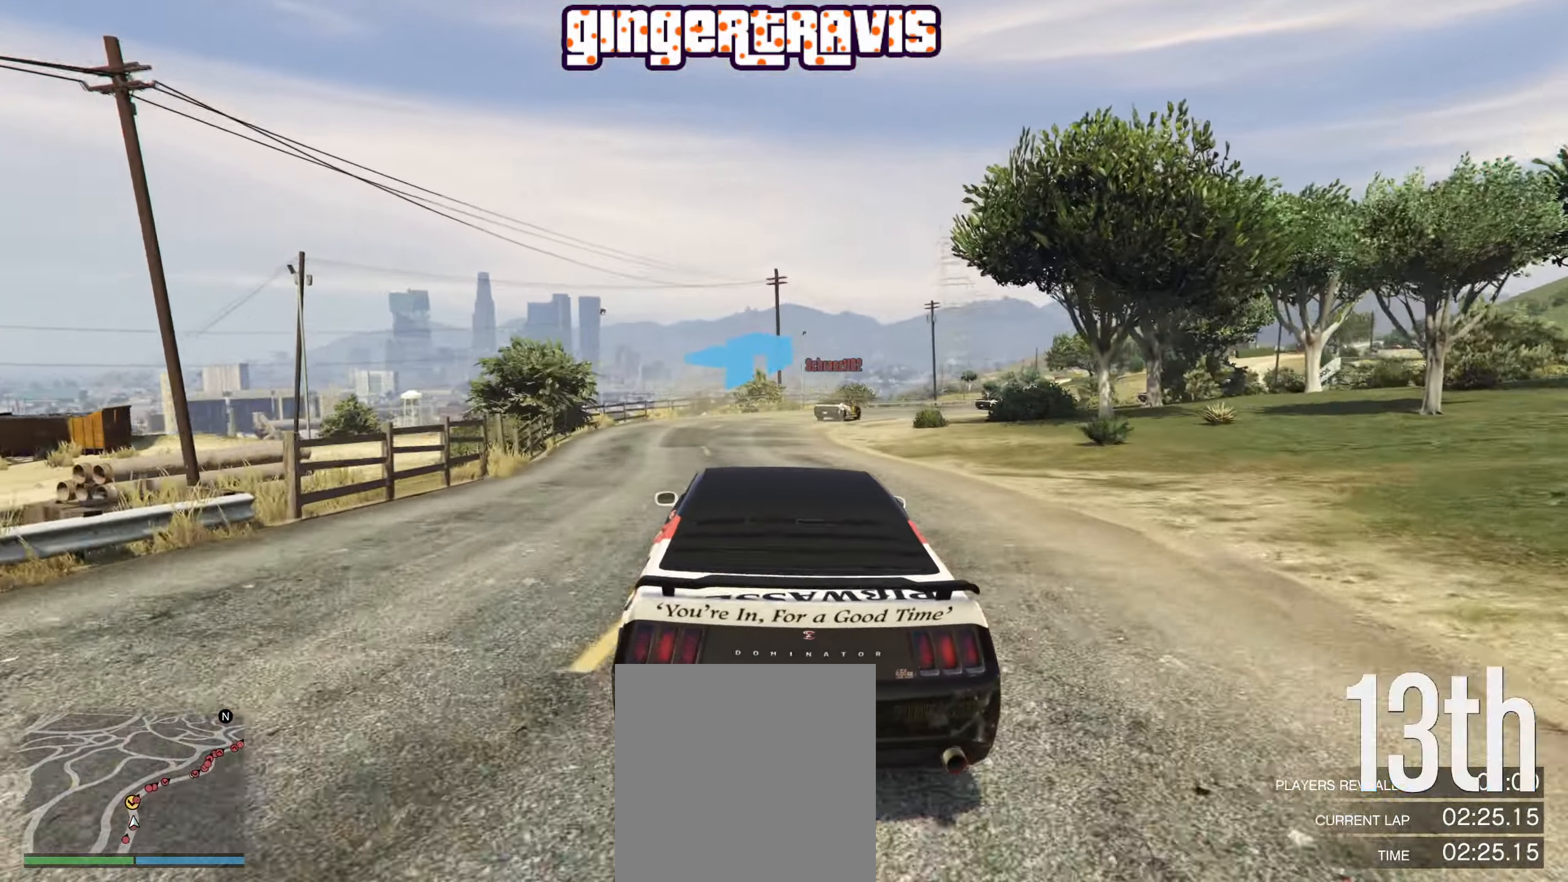
{"buttons": ["R2"], "left_stick": "center", "right_stick": "center", "events": [[317, "left_stick", "right"], [483, "left_stick", "center"]]}
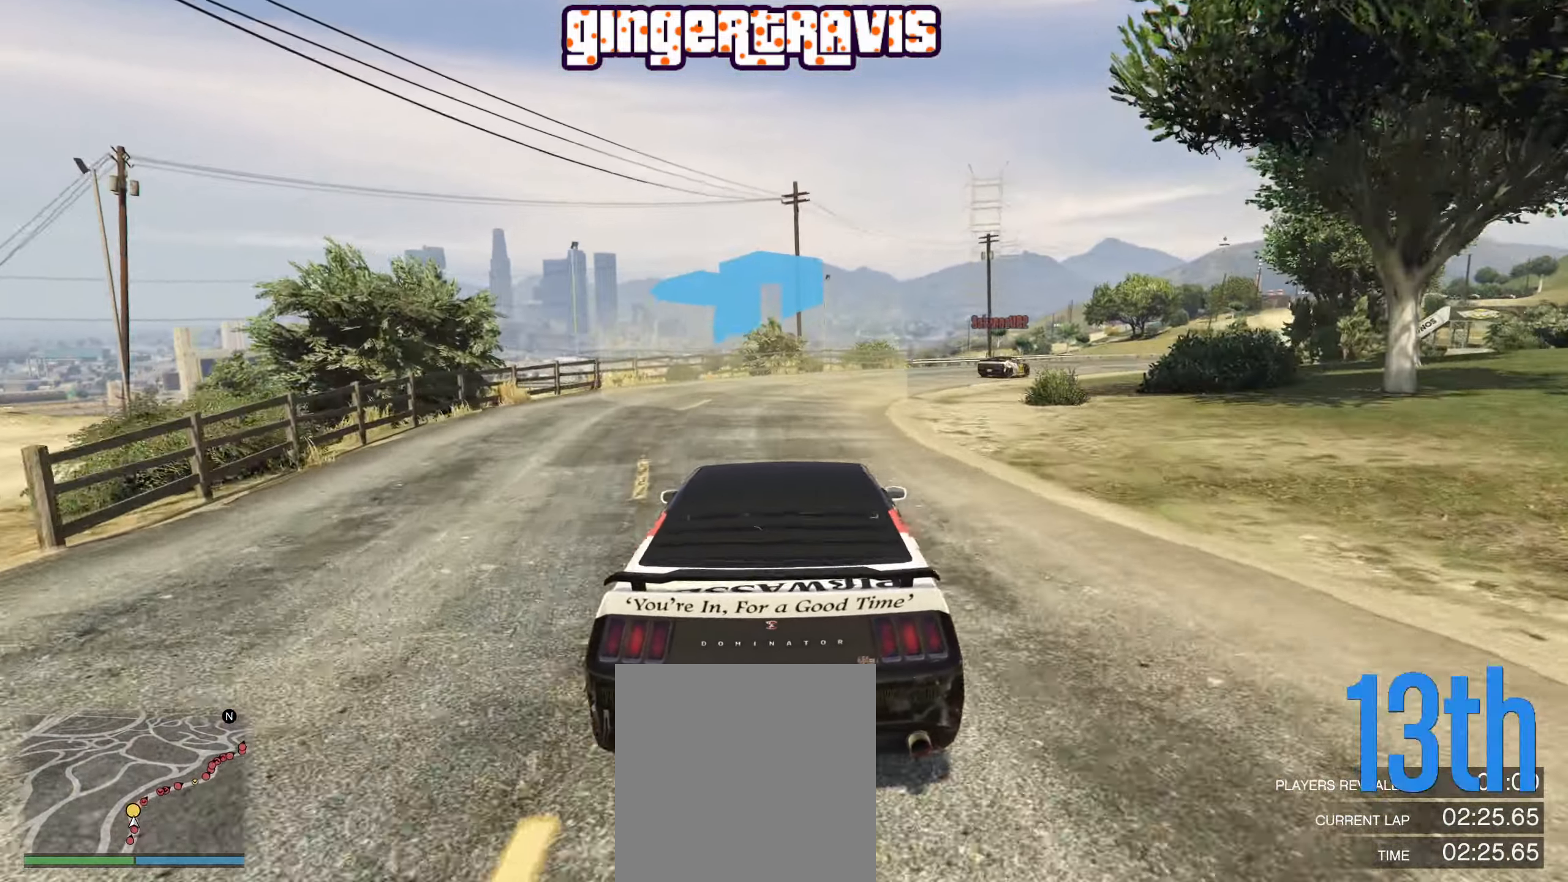
{"buttons": ["R2"], "left_stick": "center", "right_stick": "center", "events": [[83, "left_stick", "right"], [284, "left_stick", "center"], [334, "left_stick", "right"], [450, "left_stick", "center"]]}
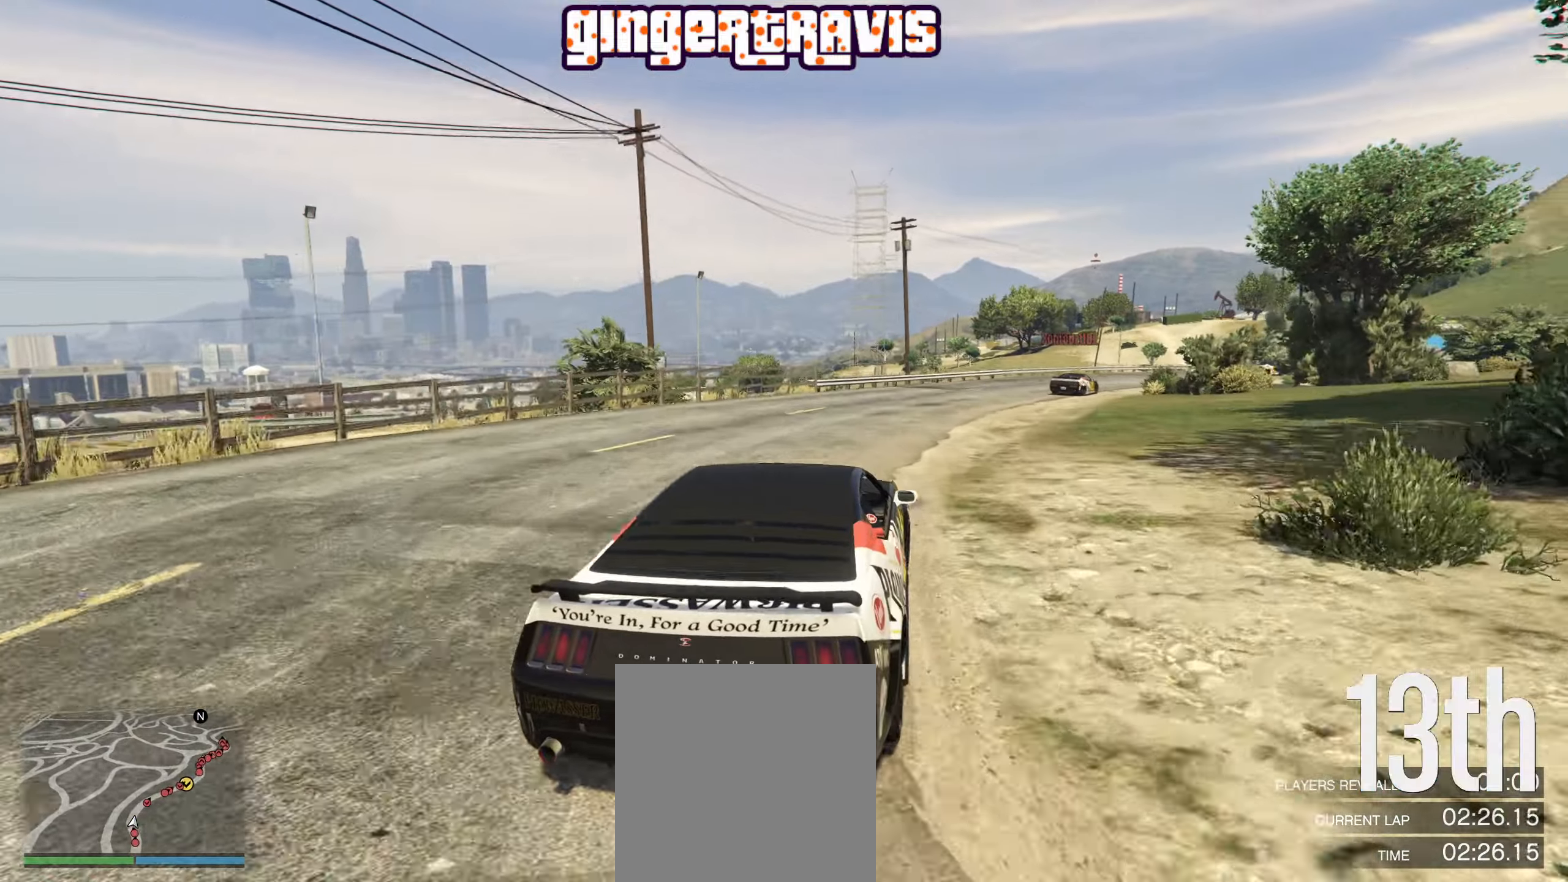
{"buttons": ["R2"], "left_stick": "down-right", "right_stick": "center", "events": [[184, "left_stick", "down-right"], [317, "left_stick", "center"], [450, "left_stick", "down-right"]]}
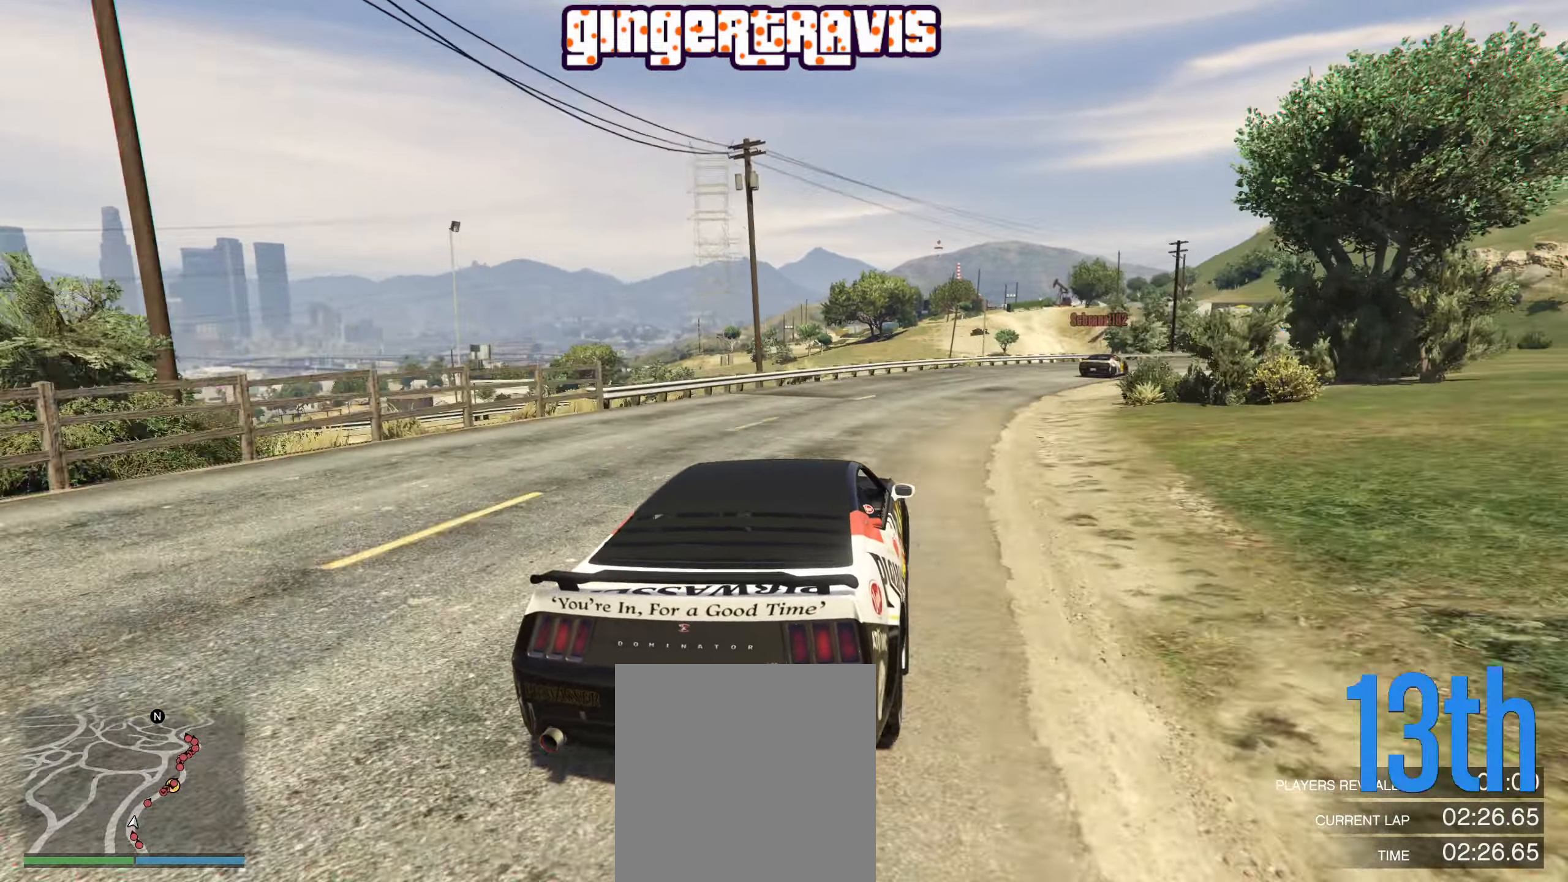
{"buttons": ["R2"], "left_stick": "down-right", "right_stick": "center", "events": [[100, "left_stick", "center"], [200, "left_stick", "right"], [350, "left_stick", "center"], [484, "left_stick", "down-right"]]}
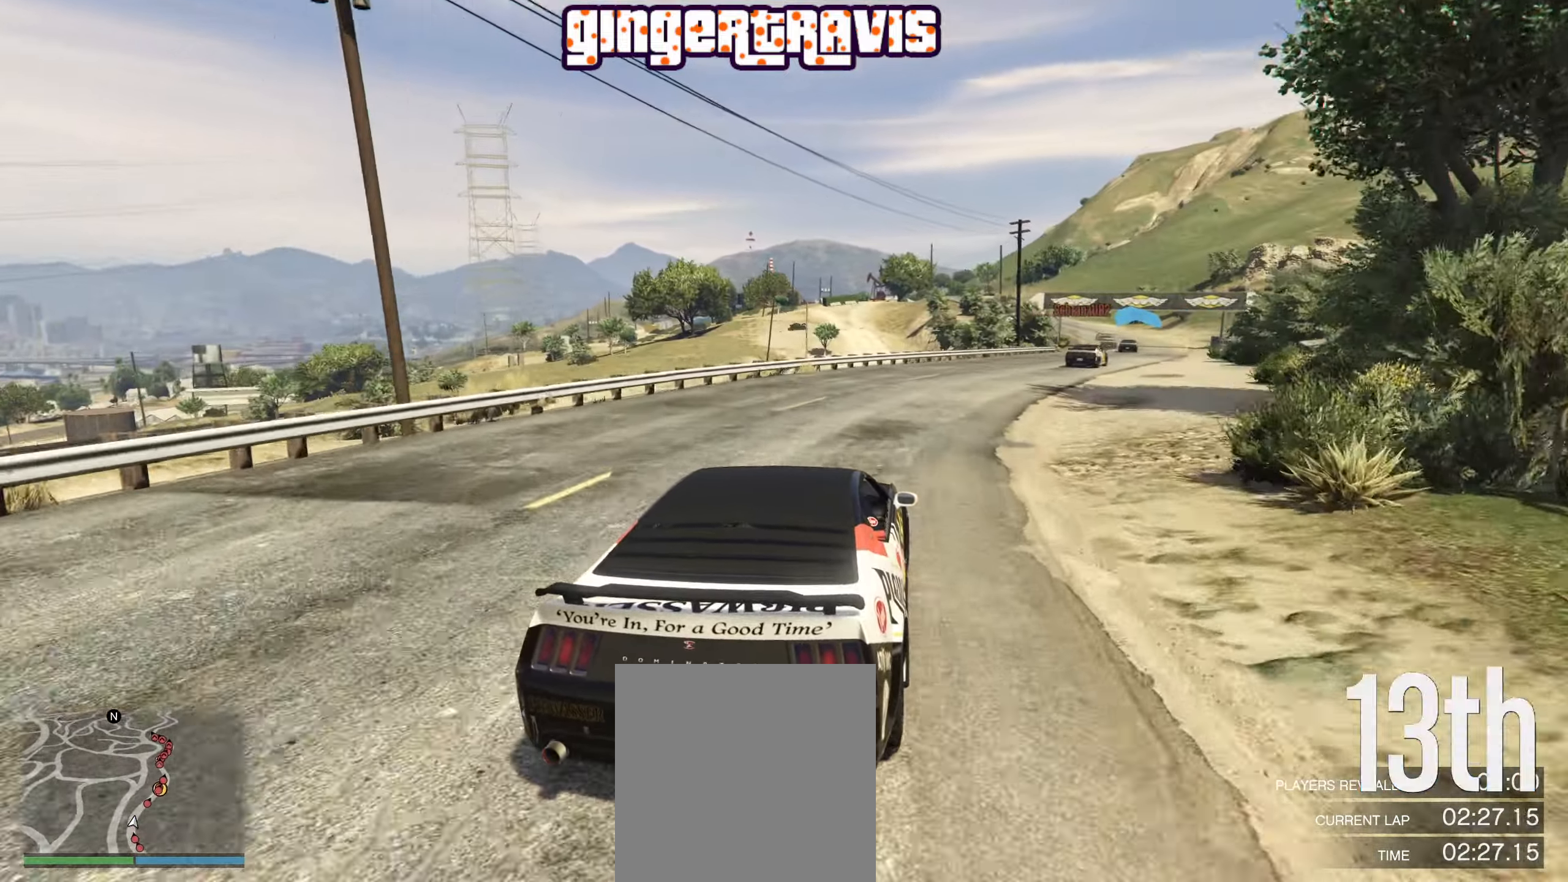
{"buttons": ["R2"], "left_stick": "center", "right_stick": "center", "events": [[117, "left_stick", "center"], [267, "left_stick", "right"], [417, "left_stick", "center"]]}
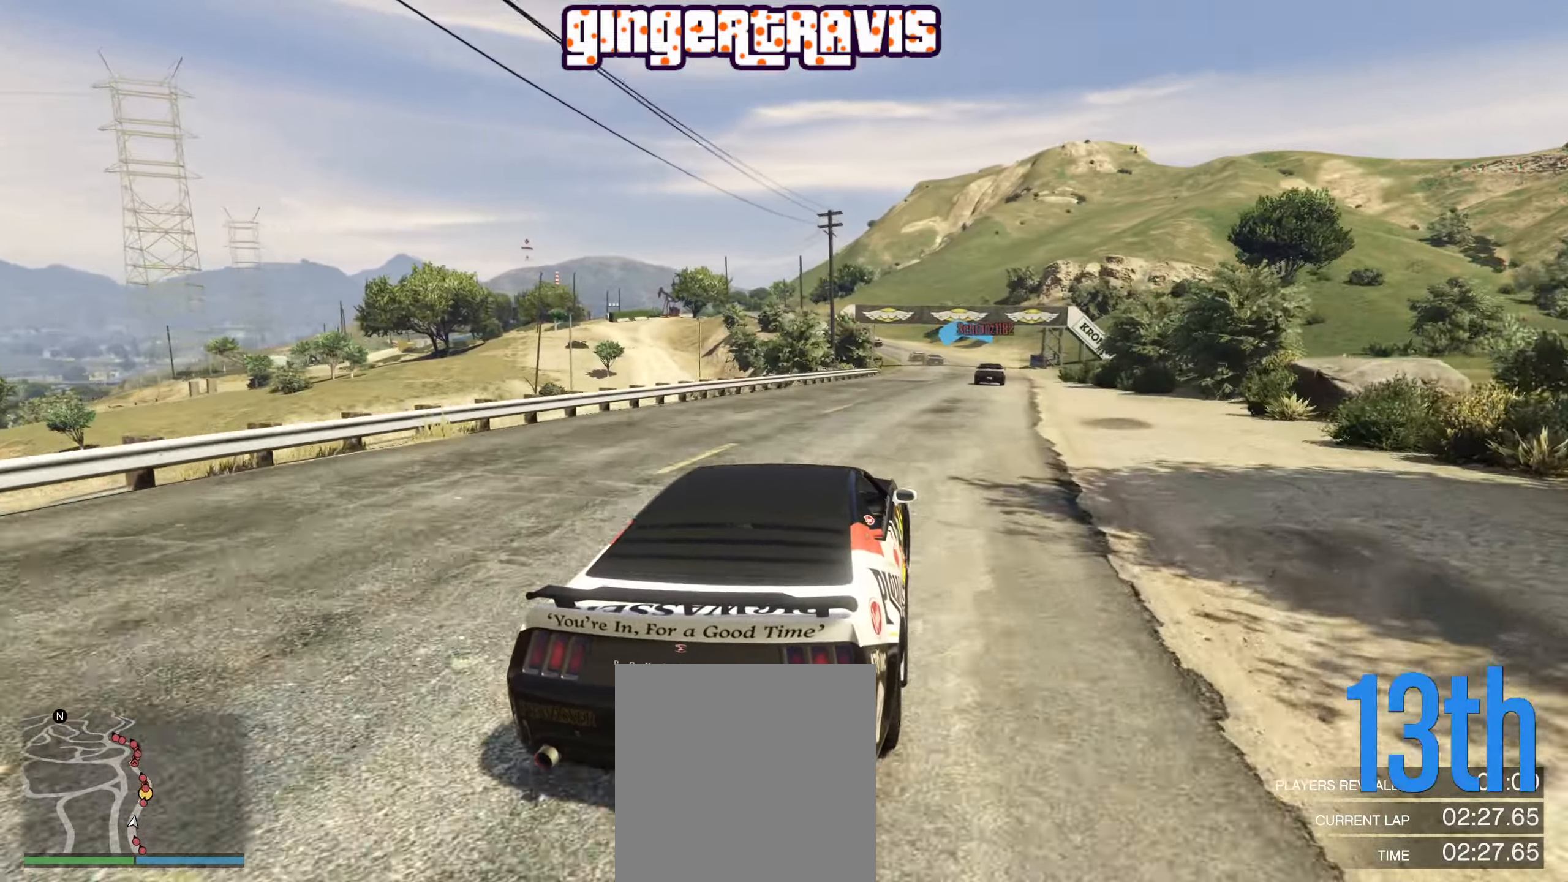
{"buttons": ["R2"], "left_stick": "center", "right_stick": "center", "events": []}
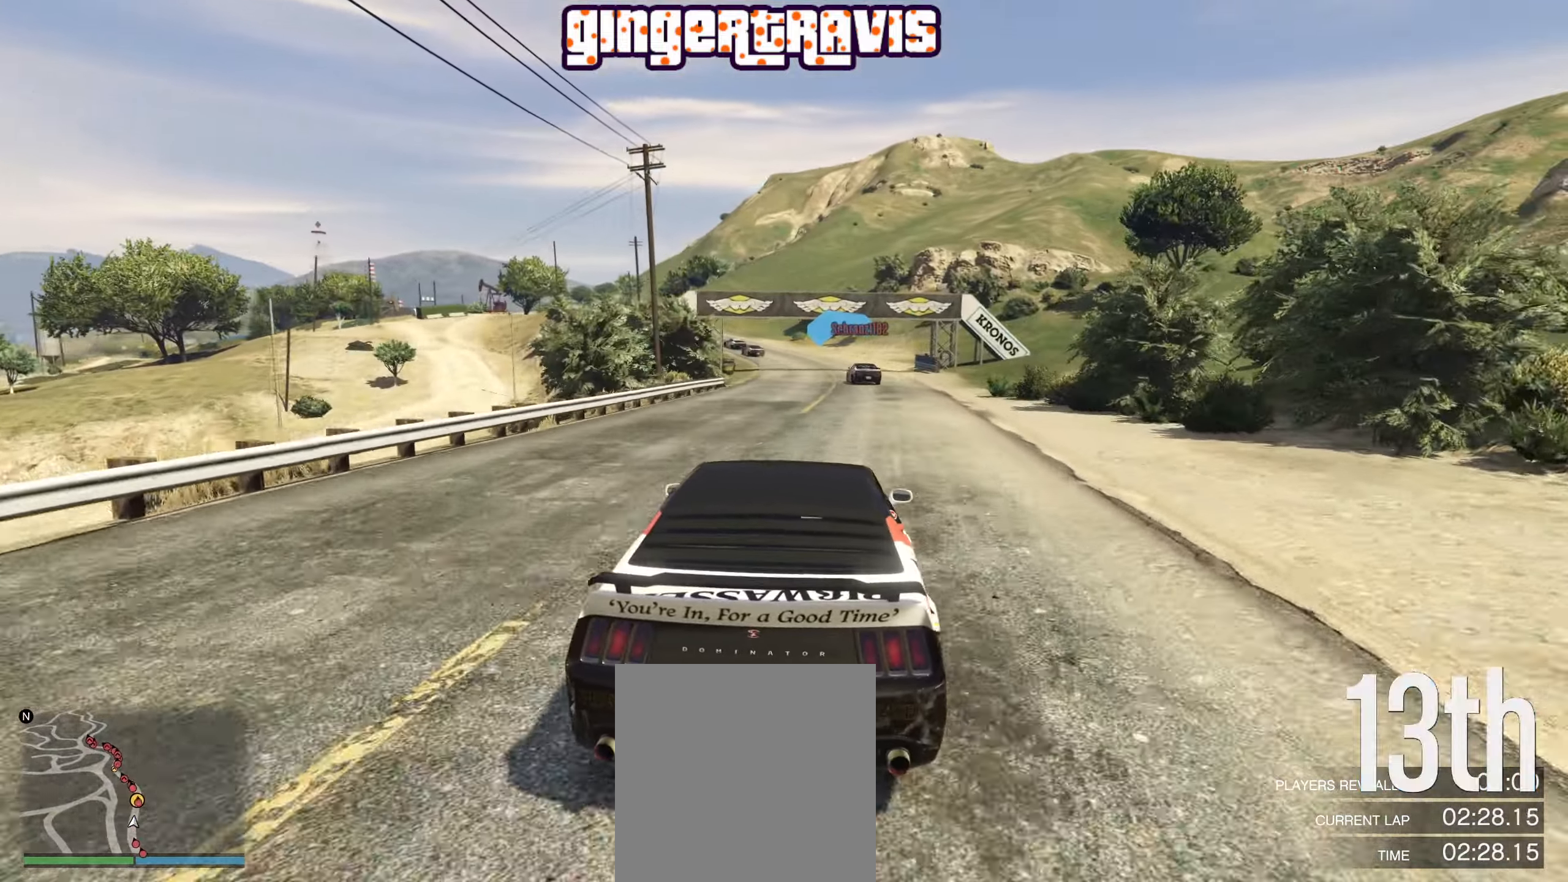
{"buttons": ["R2"], "left_stick": "center", "right_stick": "center", "events": [[84, "left_stick", "left"], [200, "left_stick", "center"]]}
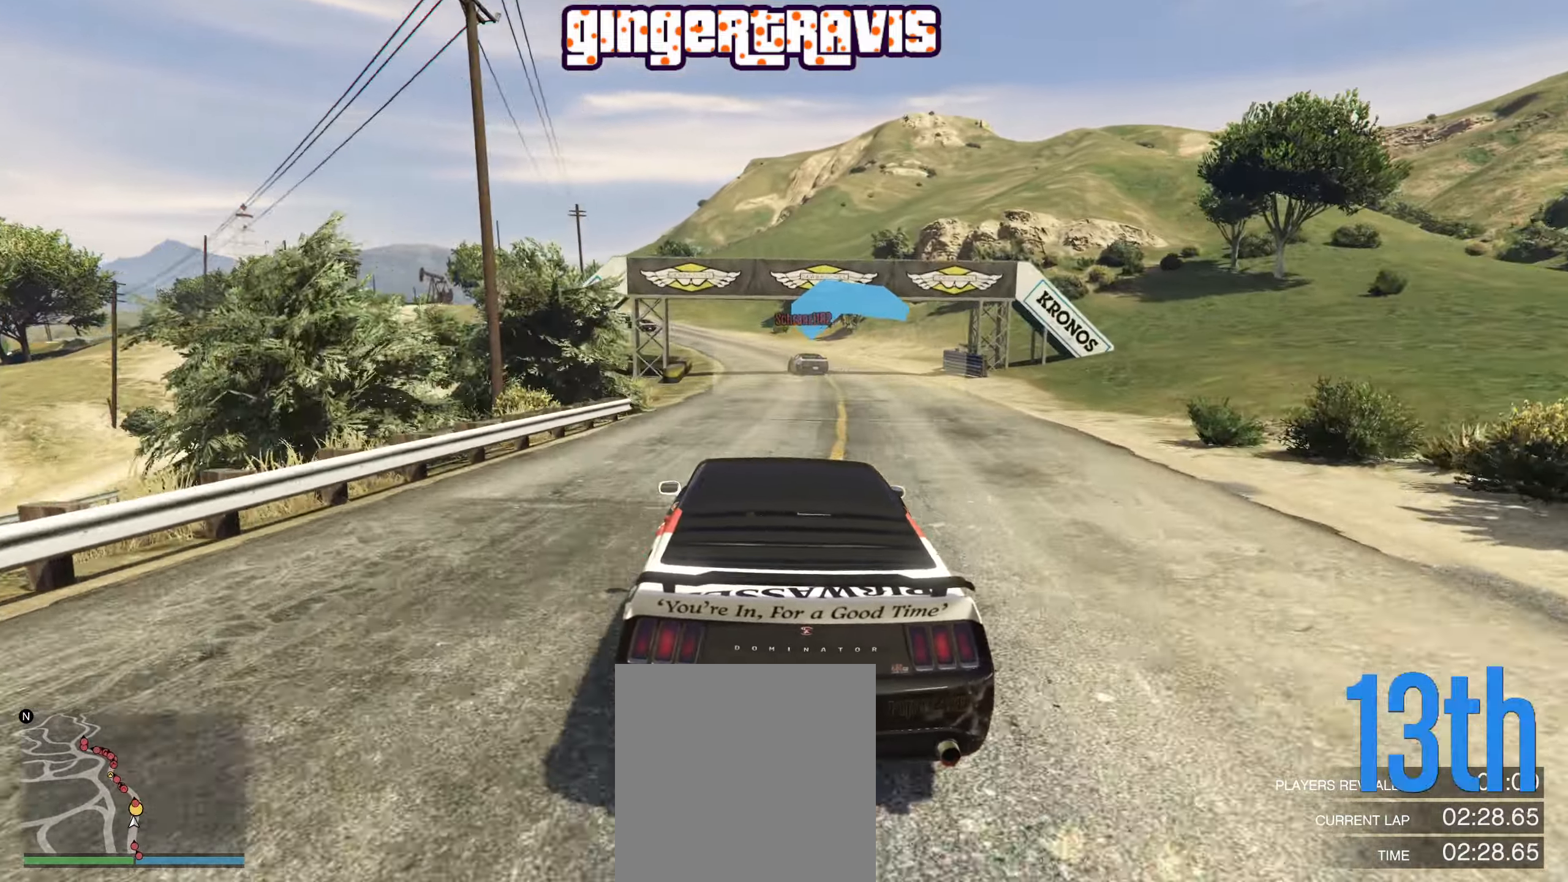
{"buttons": ["R2"], "left_stick": "center", "right_stick": "center", "events": []}
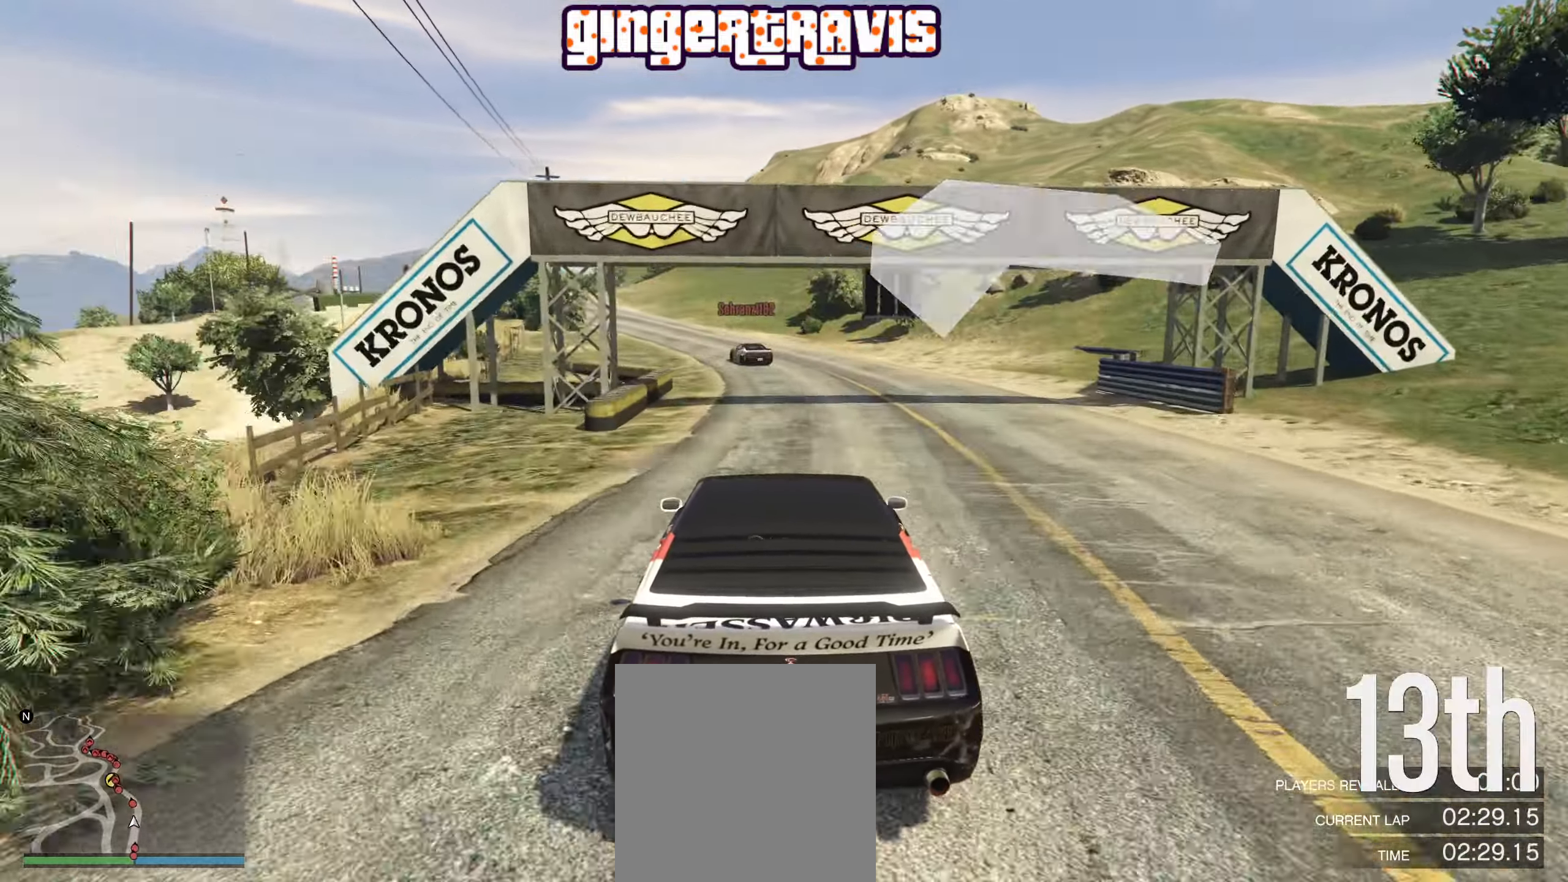
{"buttons": ["R2"], "left_stick": "left", "right_stick": "center", "events": [[34, "left_stick", "left"], [167, "left_stick", "center"], [450, "left_stick", "left"]]}
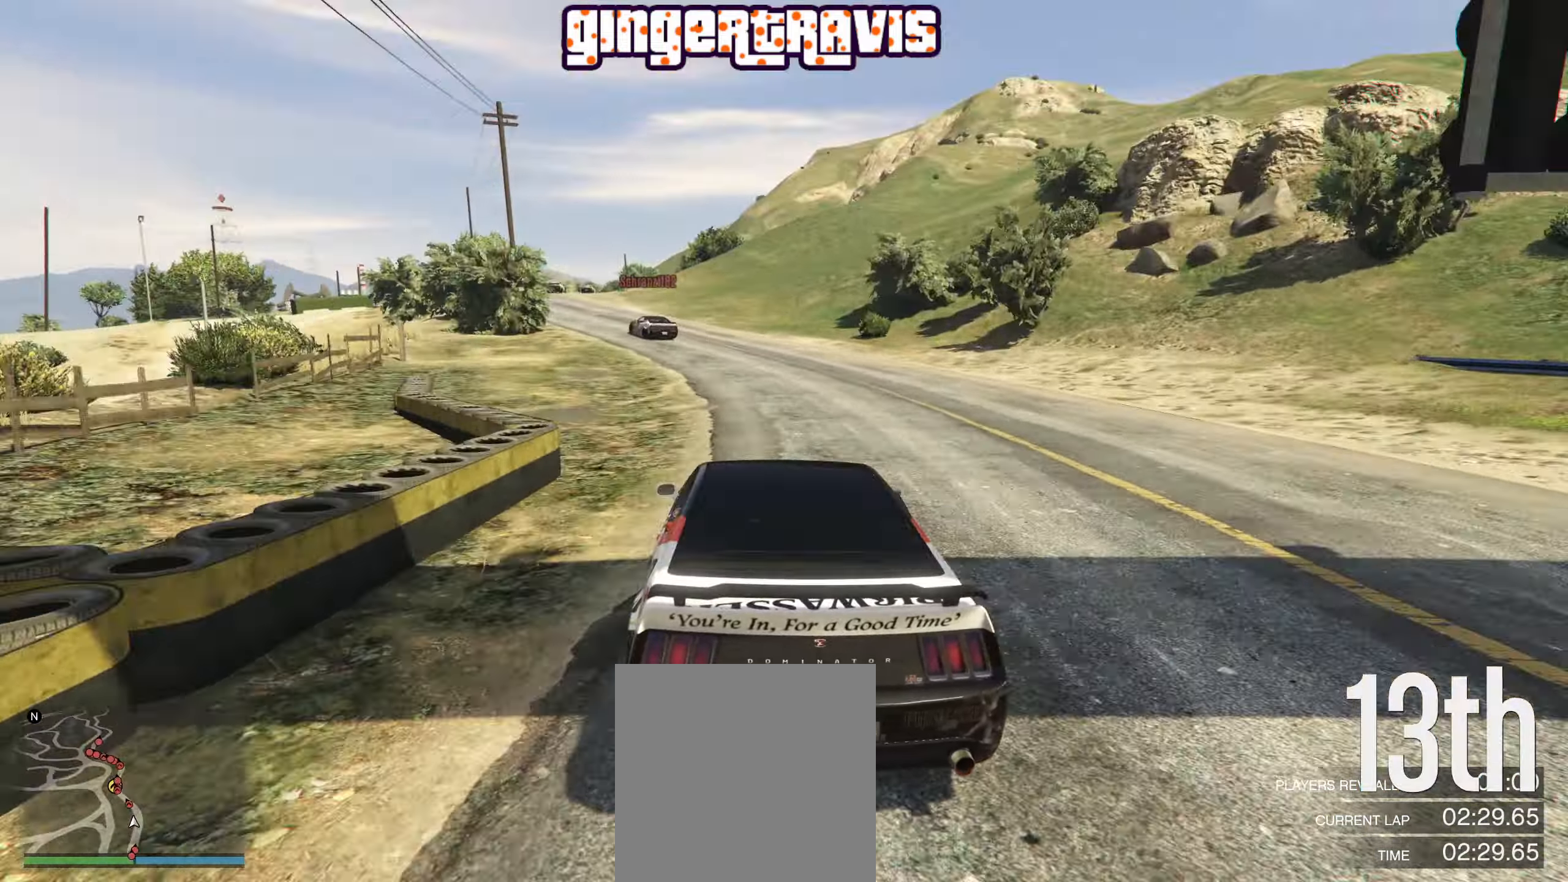
{"buttons": ["R2"], "left_stick": "center", "right_stick": "center", "events": [[134, "left_stick", "center"], [317, "left_stick", "left"], [484, "left_stick", "center"]]}
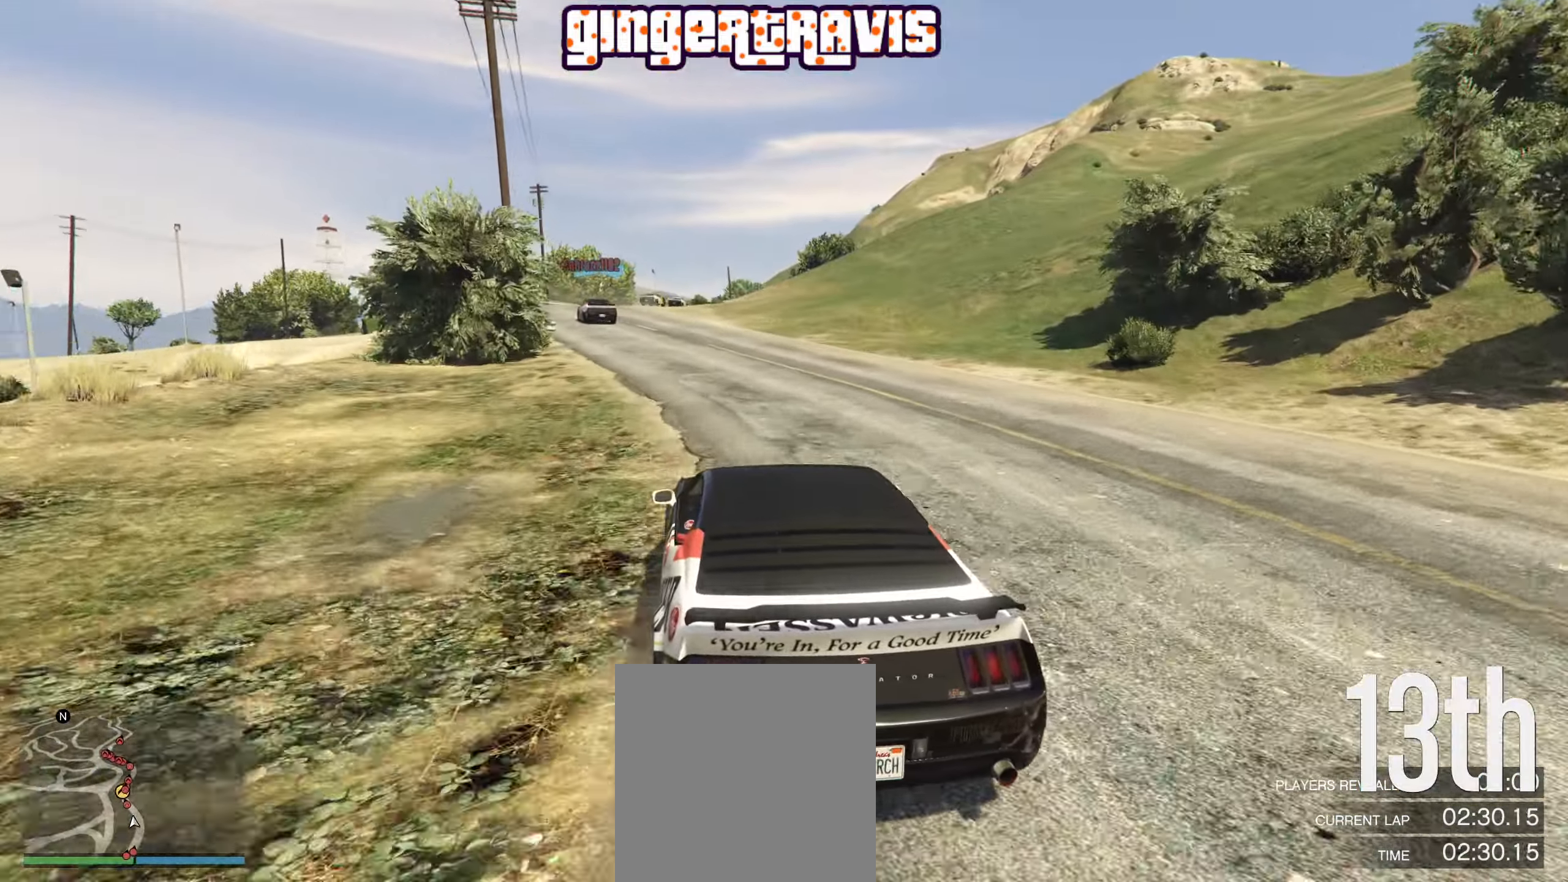
{"buttons": ["R2"], "left_stick": "center", "right_stick": "center", "events": [[184, "left_stick", "left"], [334, "left_stick", "center"]]}
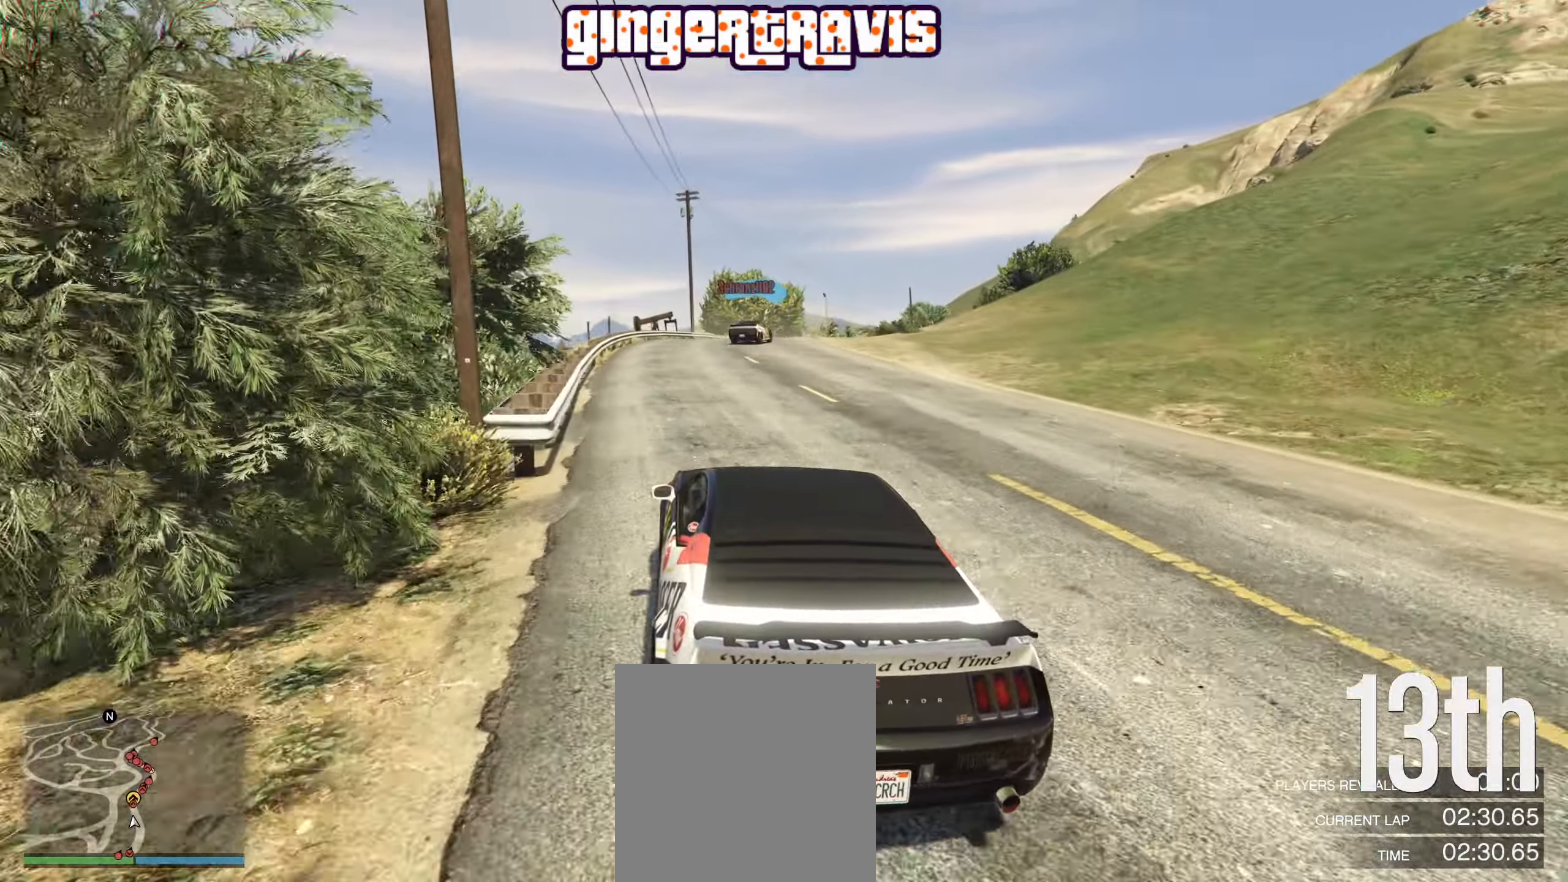
{"buttons": ["R2"], "left_stick": "right", "right_stick": "center", "events": [[150, "left_stick", "down-right"], [333, "left_stick", "center"], [450, "left_stick", "right"]]}
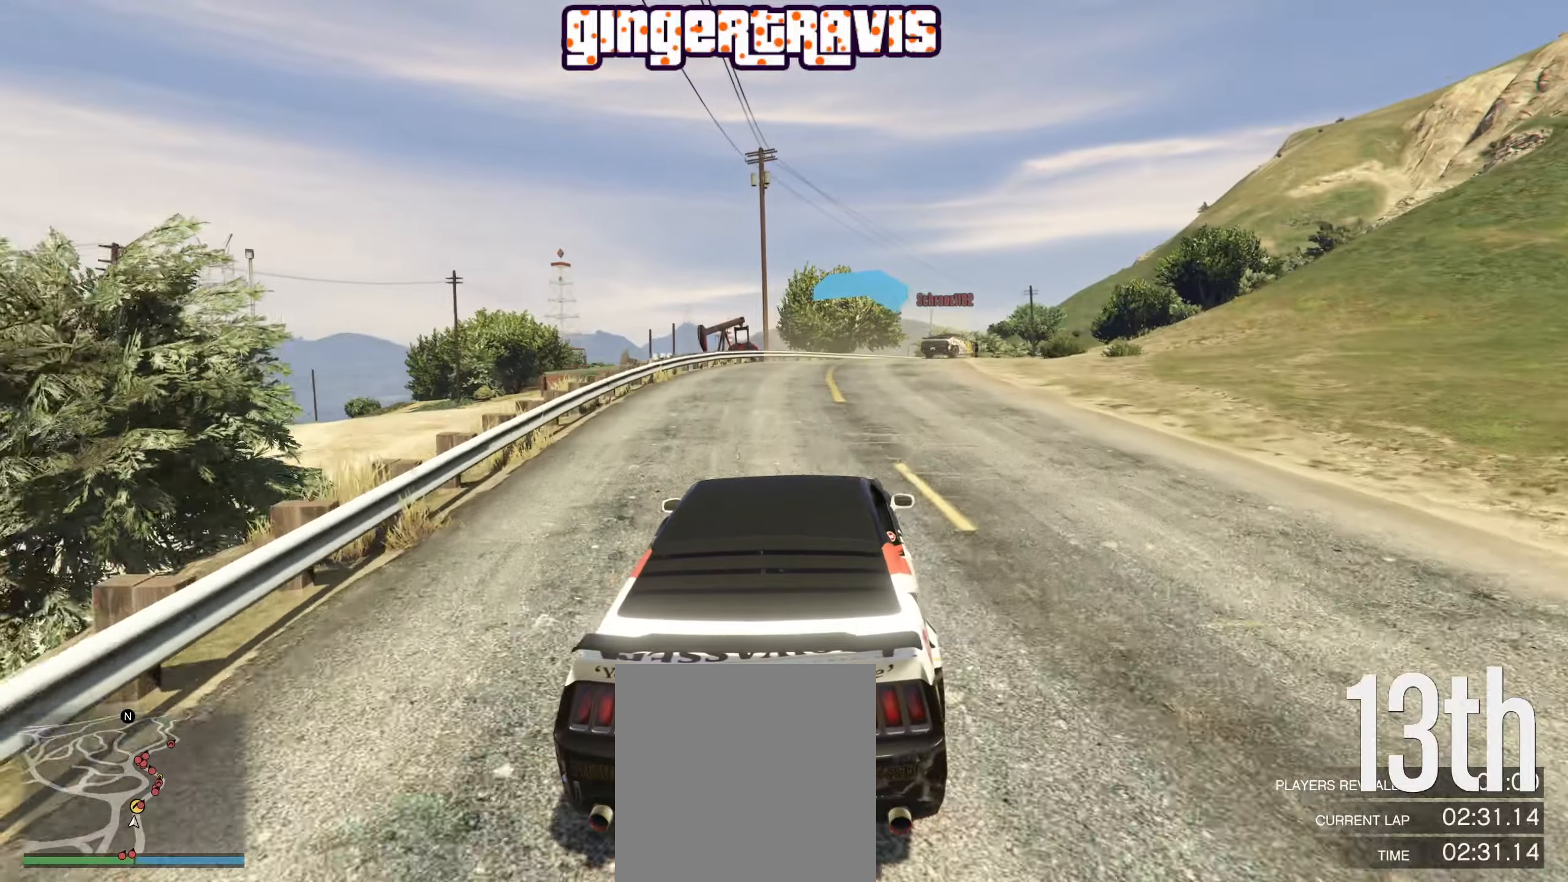
{"buttons": ["R2"], "left_stick": "down-right", "right_stick": "center", "events": [[133, "left_stick", "center"], [216, "left_stick", "right"], [333, "left_stick", "center"], [500, "left_stick", "down-right"]]}
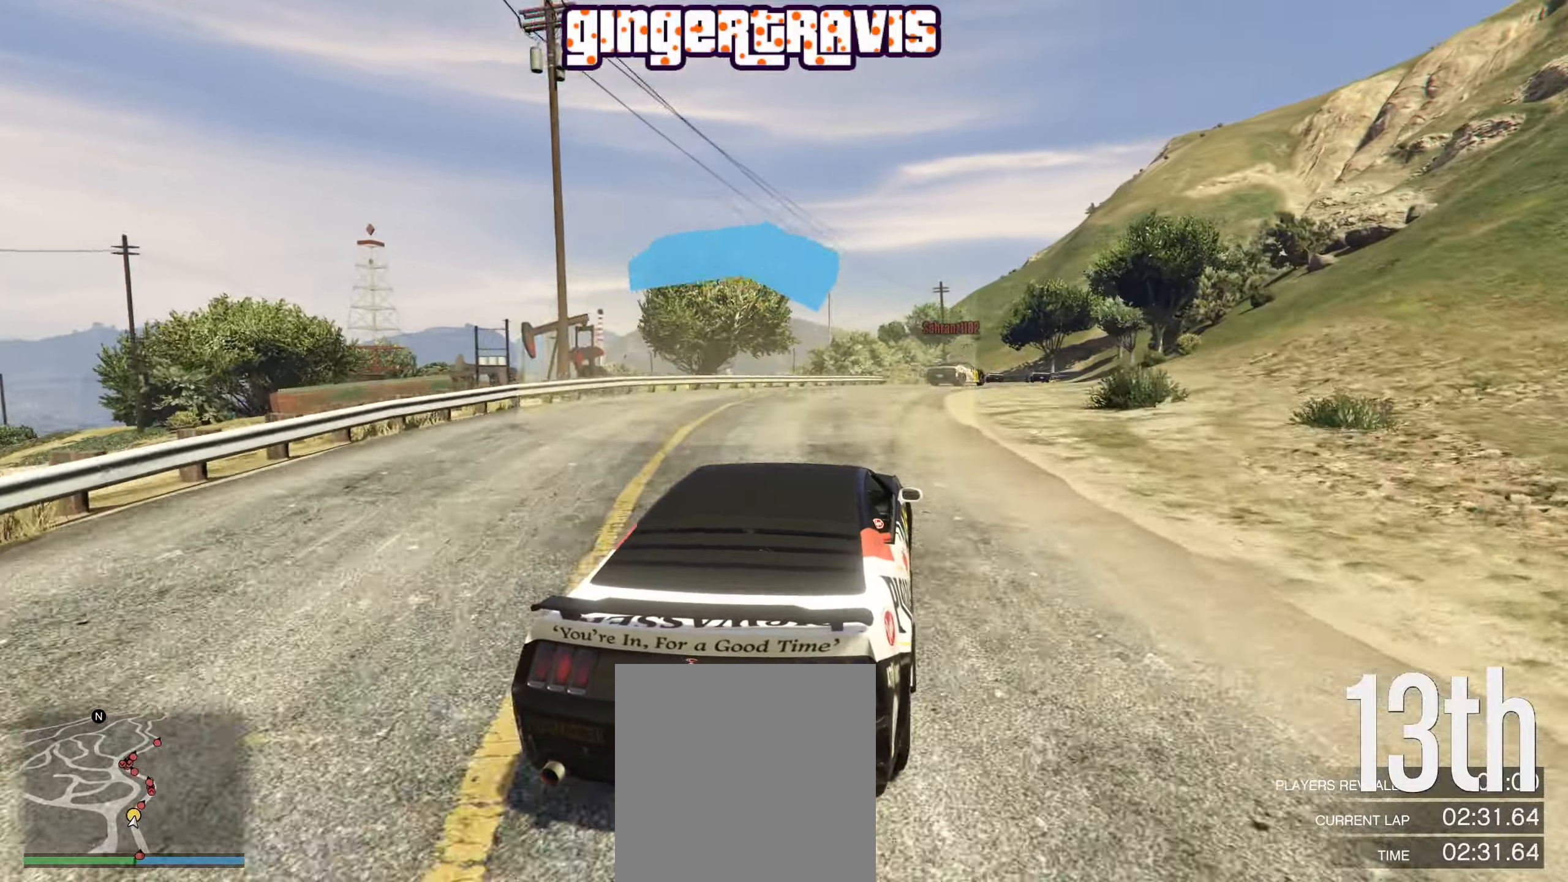
{"buttons": ["R2"], "left_stick": "center", "right_stick": "center", "events": [[150, "left_stick", "center"], [283, "left_stick", "down-right"], [400, "left_stick", "center"]]}
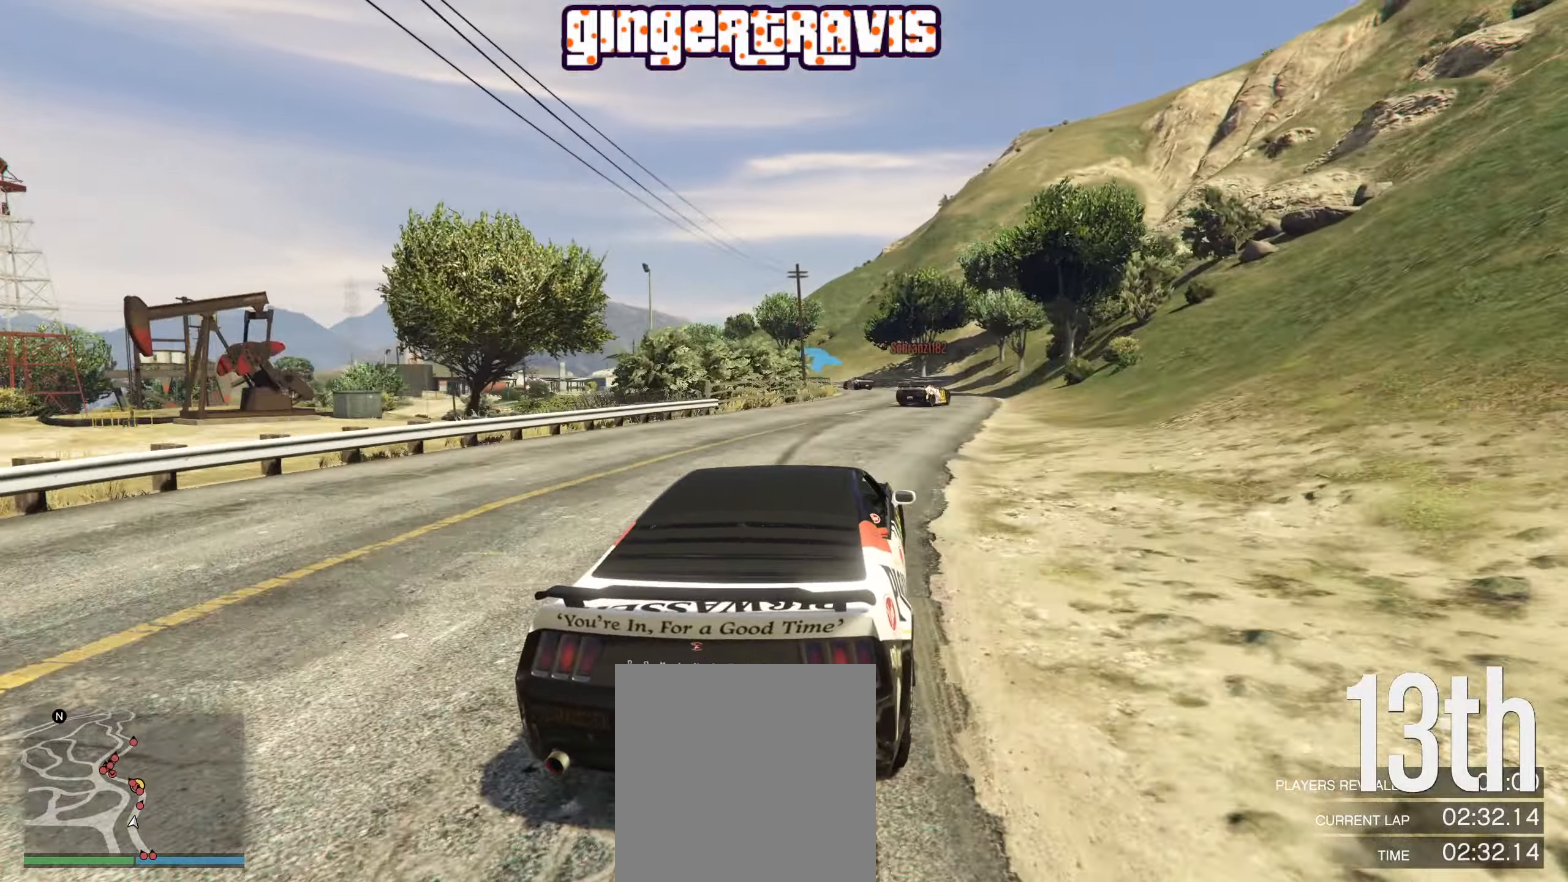
{"buttons": ["R2"], "left_stick": "center", "right_stick": "center", "events": [[133, "left_stick", "down-right"], [300, "left_stick", "center"]]}
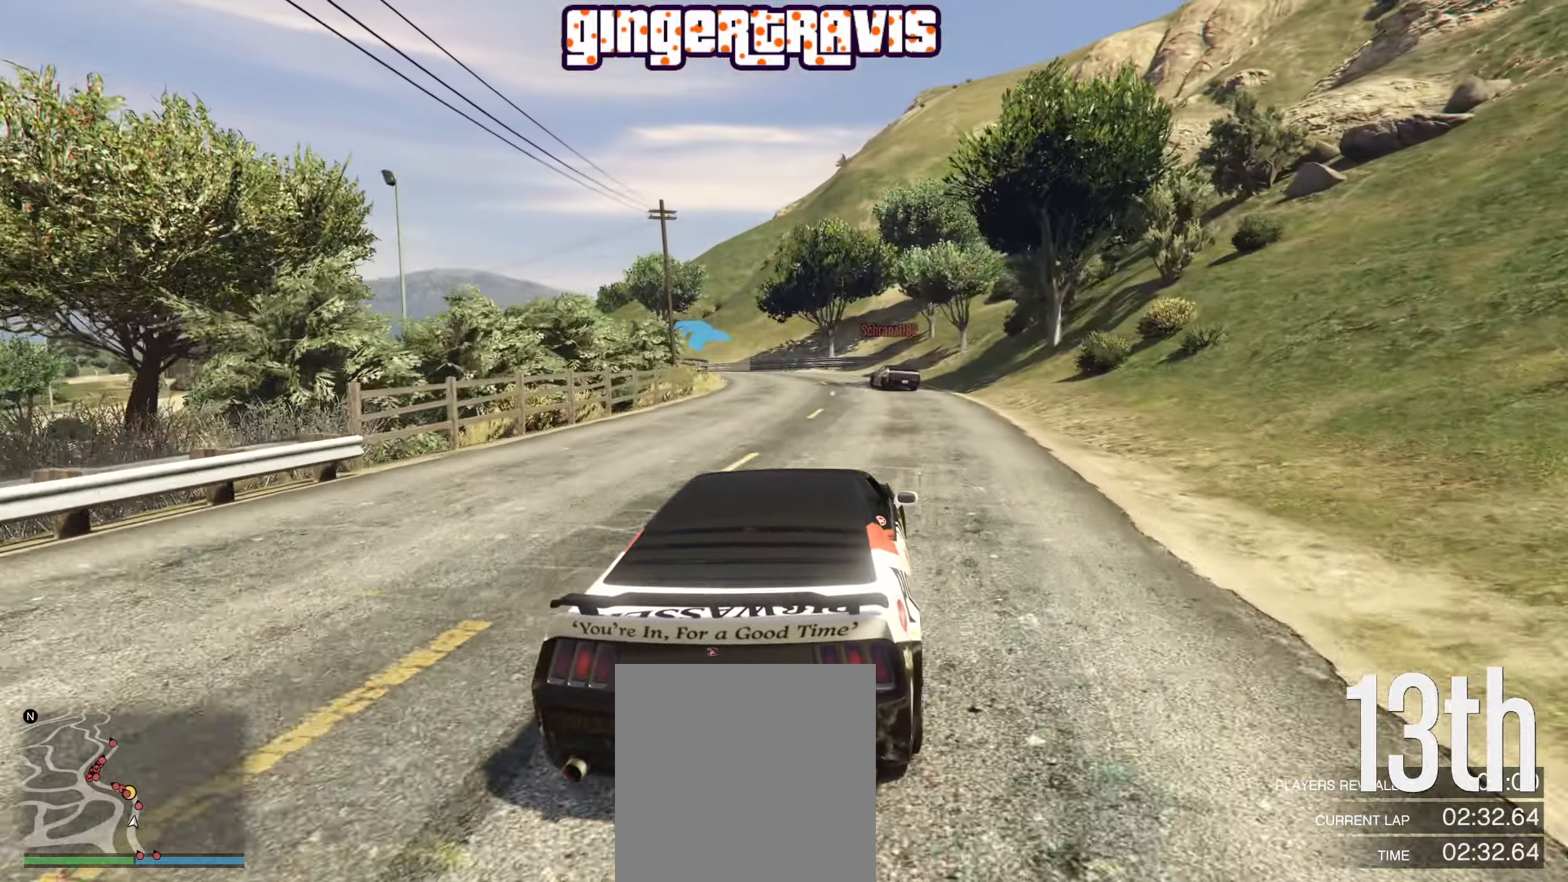
{"buttons": [], "left_stick": "down-left", "right_stick": "center", "events": [[83, "R2", "up"], [116, "left_stick", "left"], [183, "L2", "down"], [300, "L2", "up"], [316, "left_stick", "center"], [500, "left_stick", "down-left"]]}
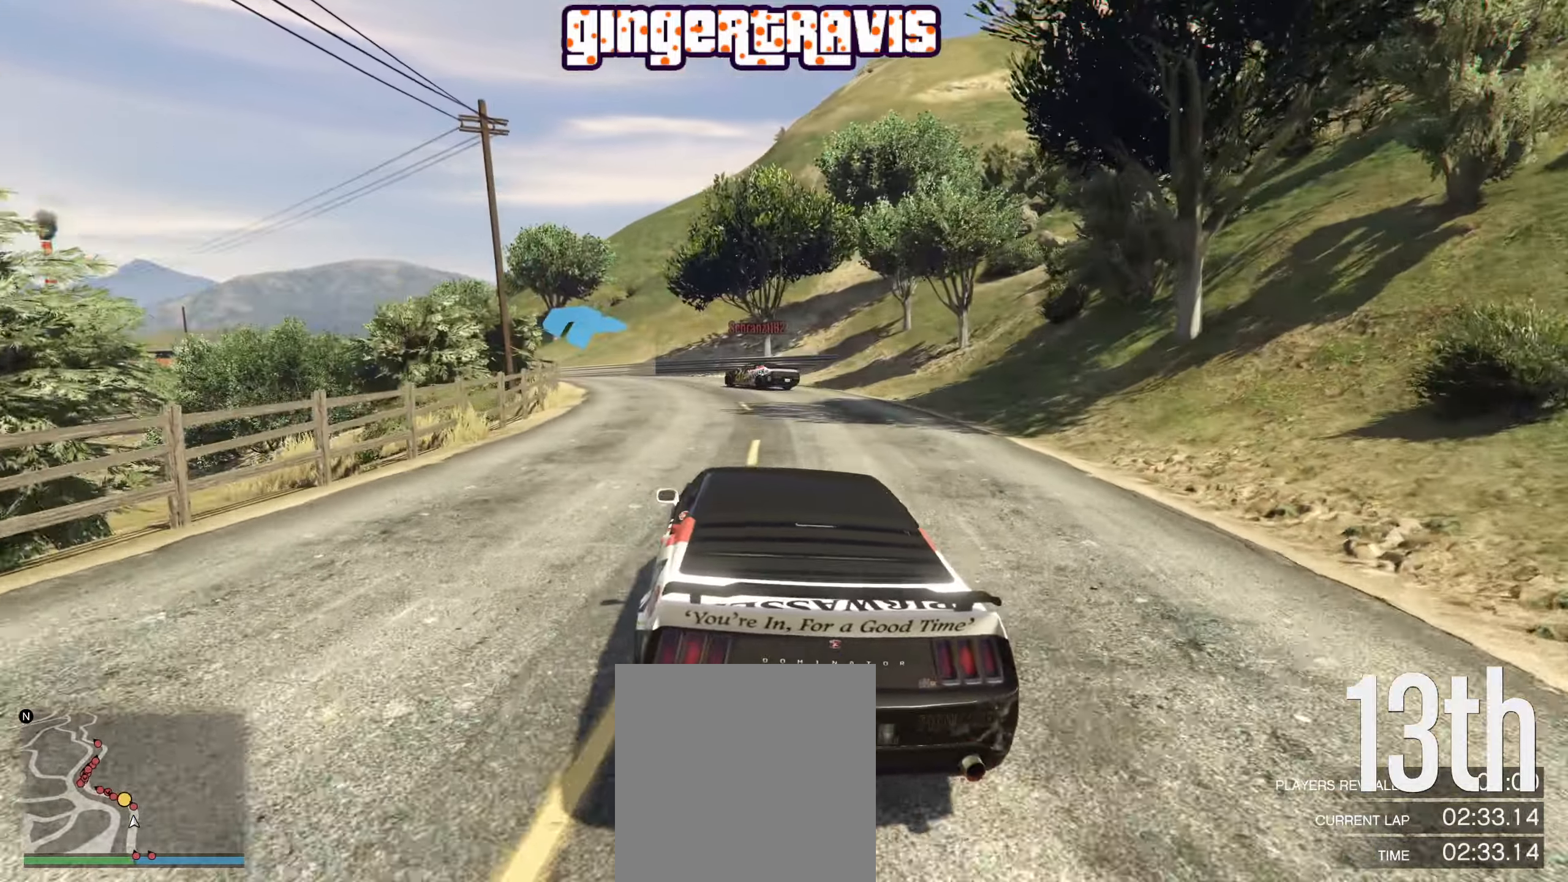
{"buttons": ["R2"], "left_stick": "down-left", "right_stick": "center", "events": [[16, "L2", "down"], [133, "L2", "up"], [183, "left_stick", "center"], [283, "R2", "down"], [416, "left_stick", "down-left"]]}
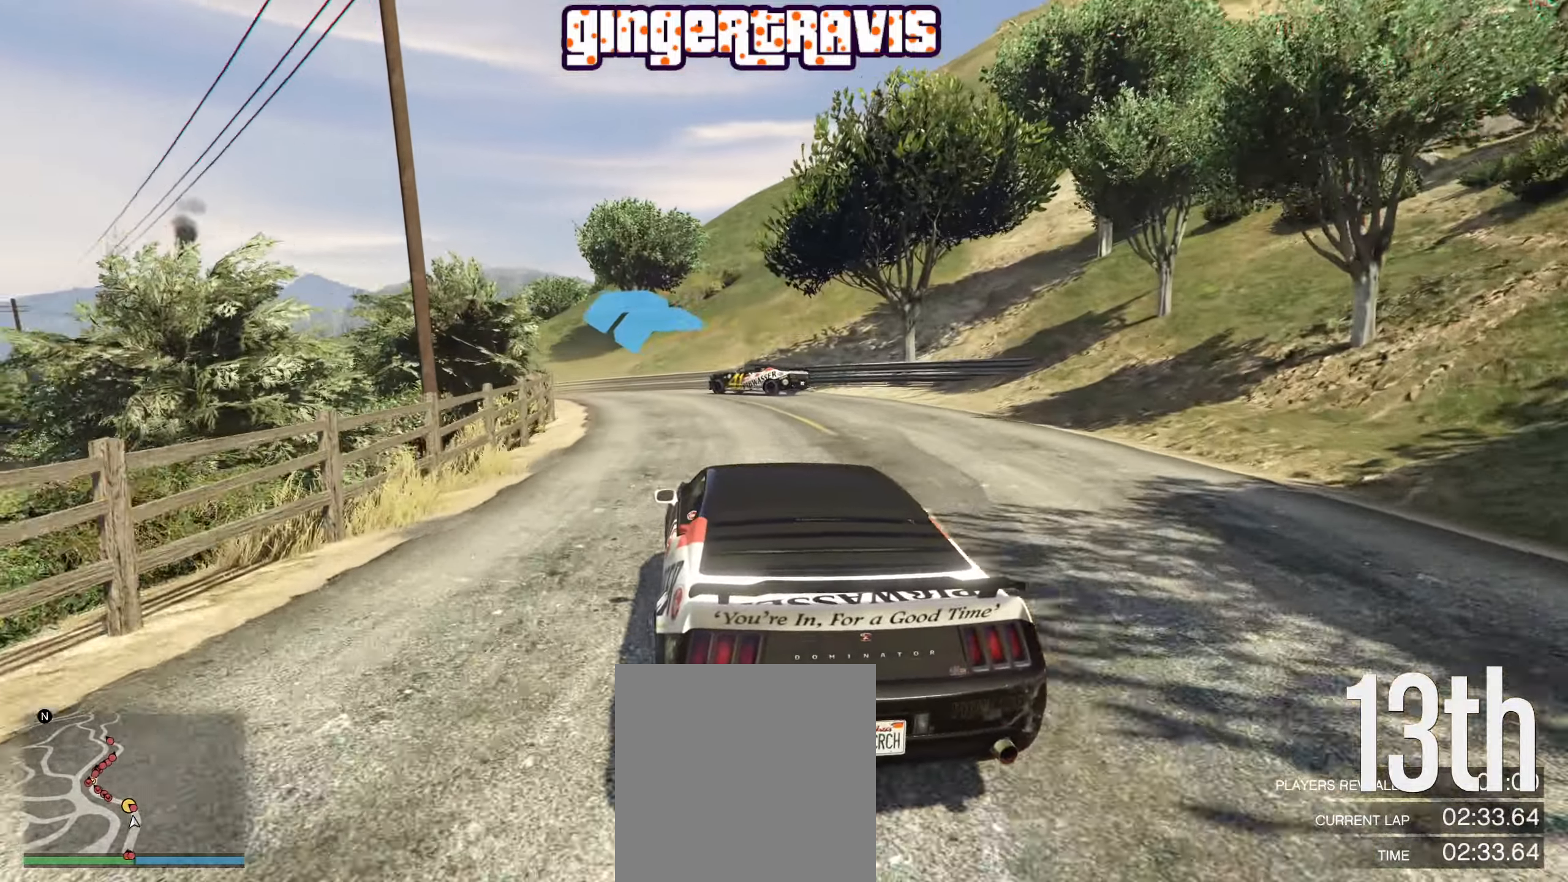
{"buttons": [], "left_stick": "down-left", "right_stick": "center", "events": [[66, "R2", "up"], [433, "left_stick", "center"], [500, "left_stick", "down-left"]]}
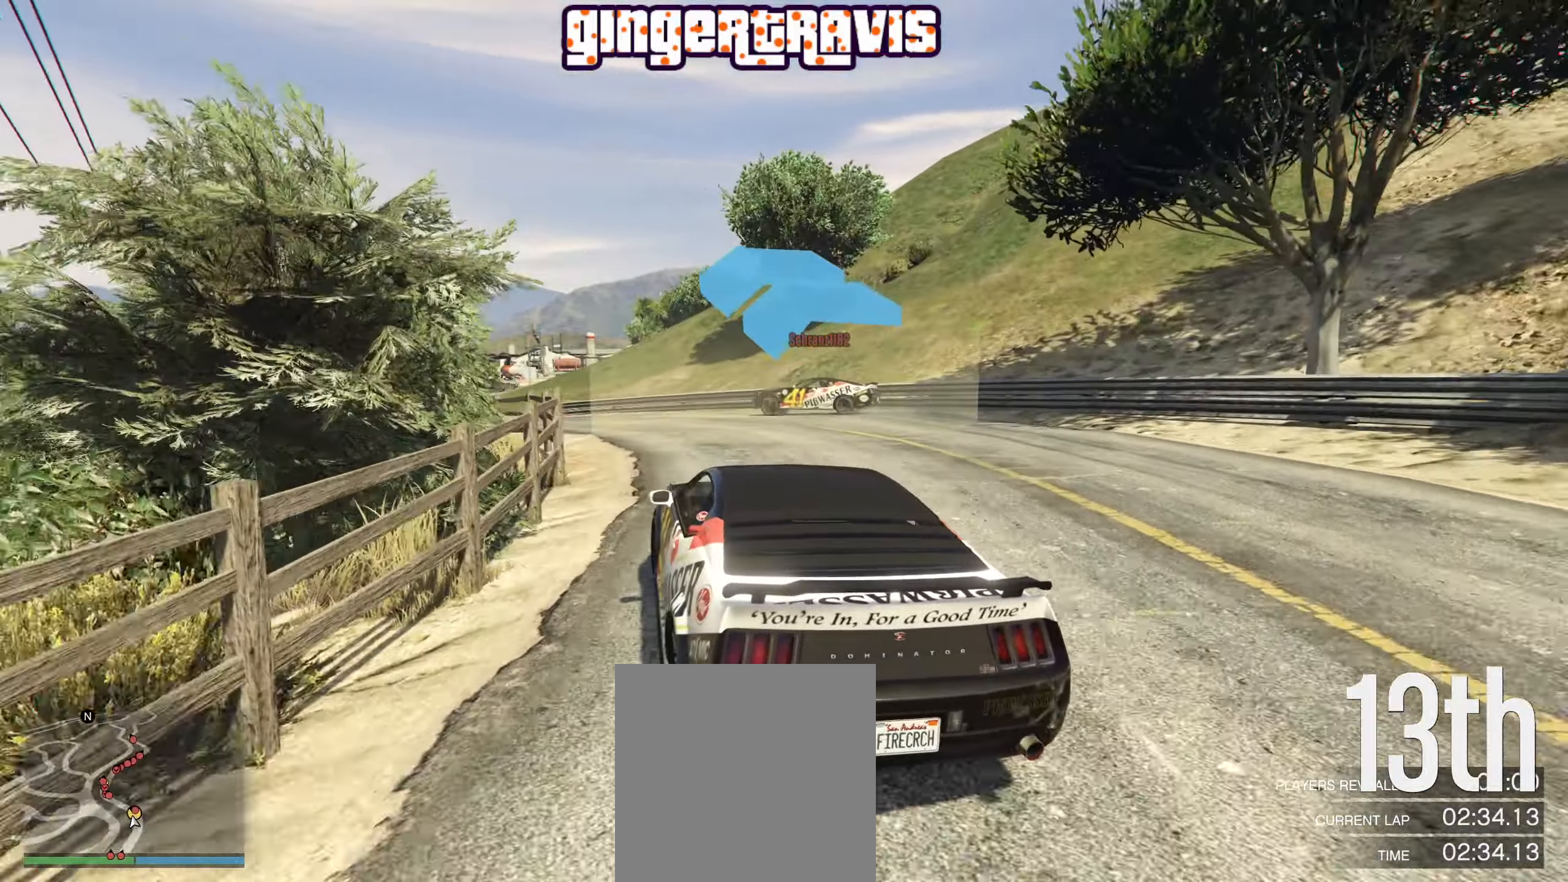
{"buttons": [], "left_stick": "center", "right_stick": "center", "events": [[183, "left_stick", "center"], [266, "left_stick", "down-left"], [483, "left_stick", "center"]]}
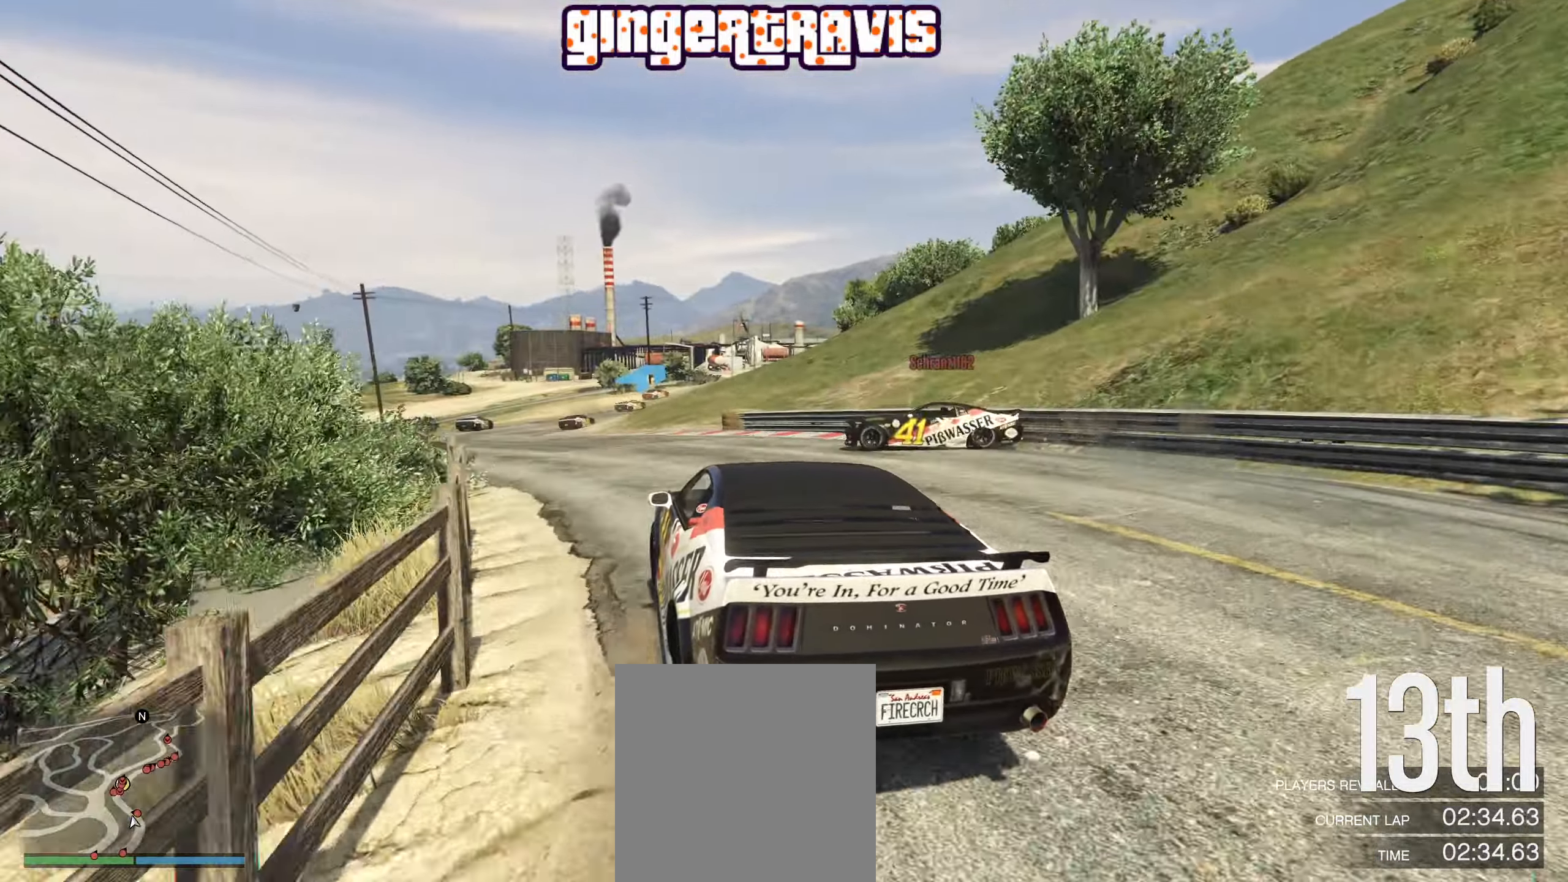
{"buttons": ["R2"], "left_stick": "down-left", "right_stick": "center"}
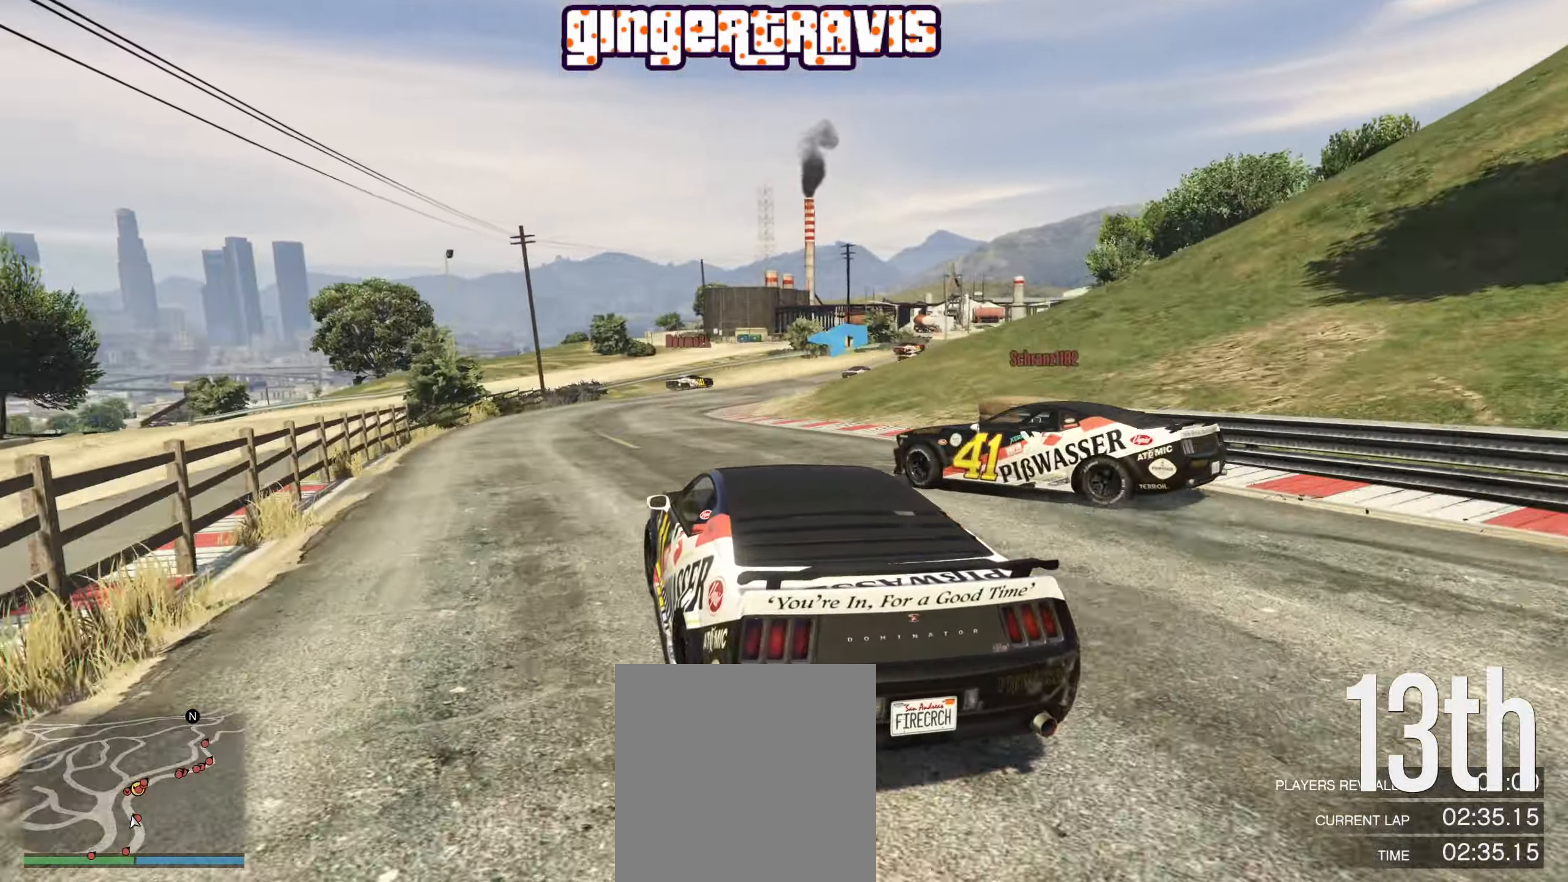
{"buttons": ["R2"], "left_stick": "center", "right_stick": "center", "events": [[33, "left_stick", "center"], [300, "left_stick", "right"], [433, "left_stick", "center"]]}
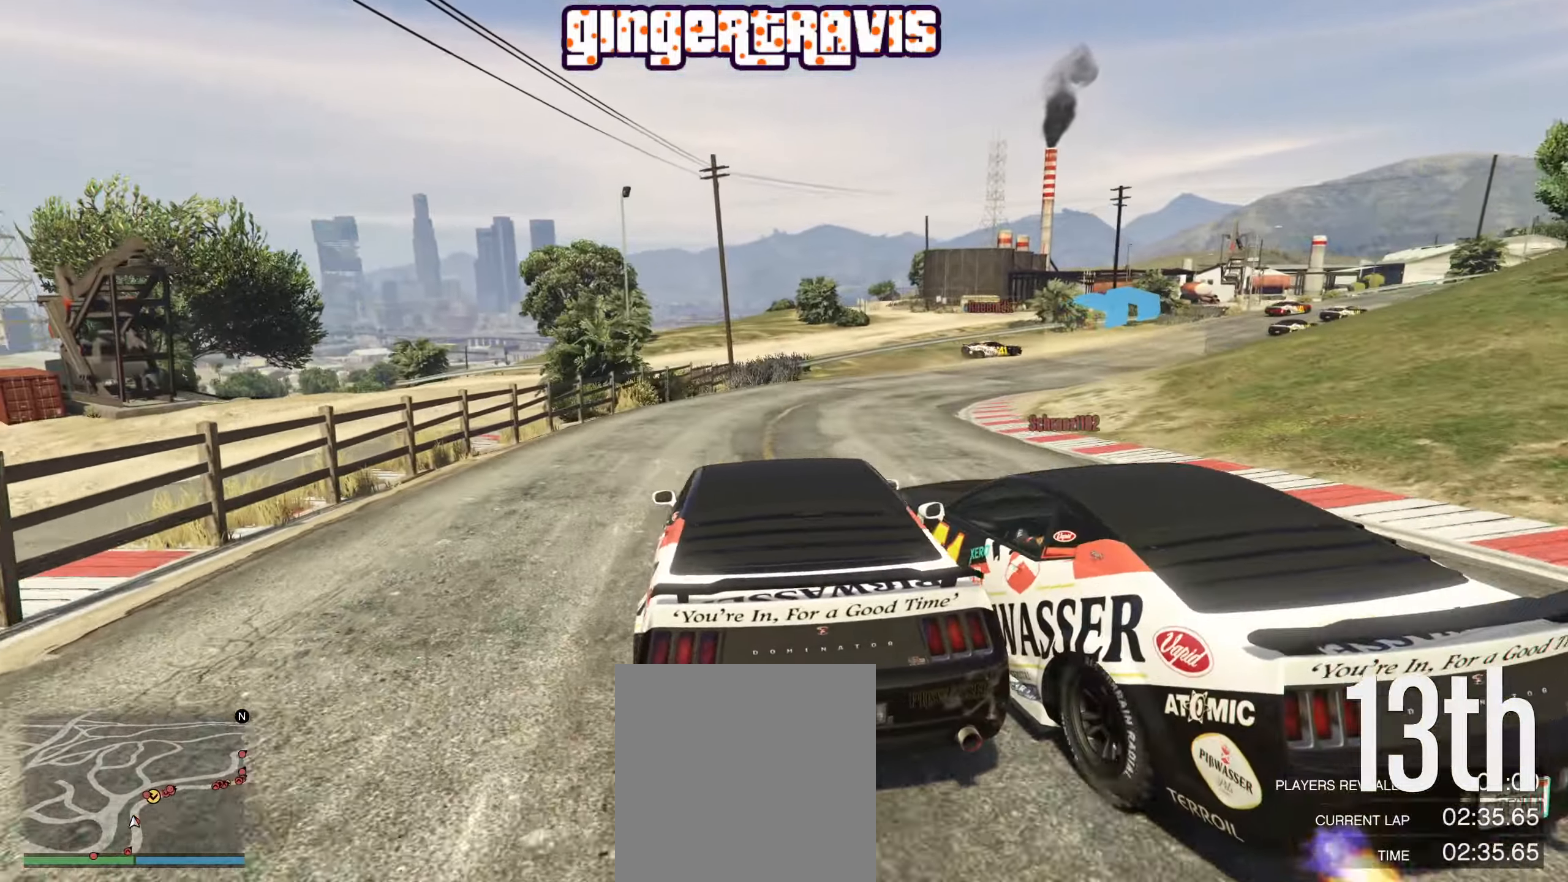
{"buttons": ["R2"], "left_stick": "right", "right_stick": "center", "events": [[100, "left_stick", "down-right"], [300, "left_stick", "center"], [400, "left_stick", "right"]]}
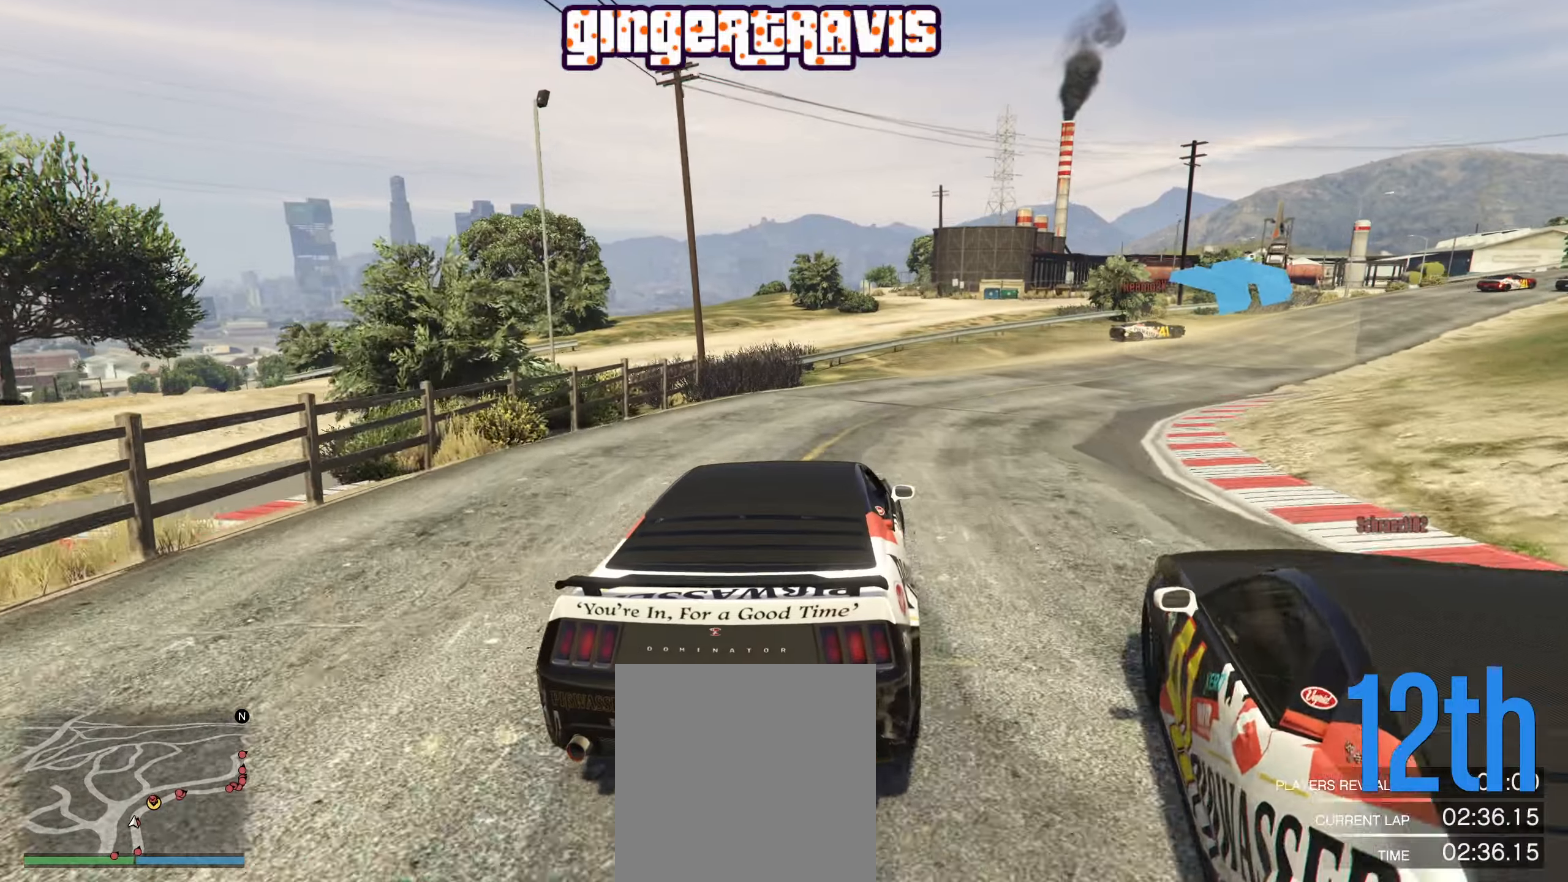
{"buttons": ["R2"], "left_stick": "down-right", "right_stick": "center", "events": [[83, "left_stick", "center"], [167, "left_stick", "down-right"], [317, "left_stick", "center"], [467, "left_stick", "down-right"]]}